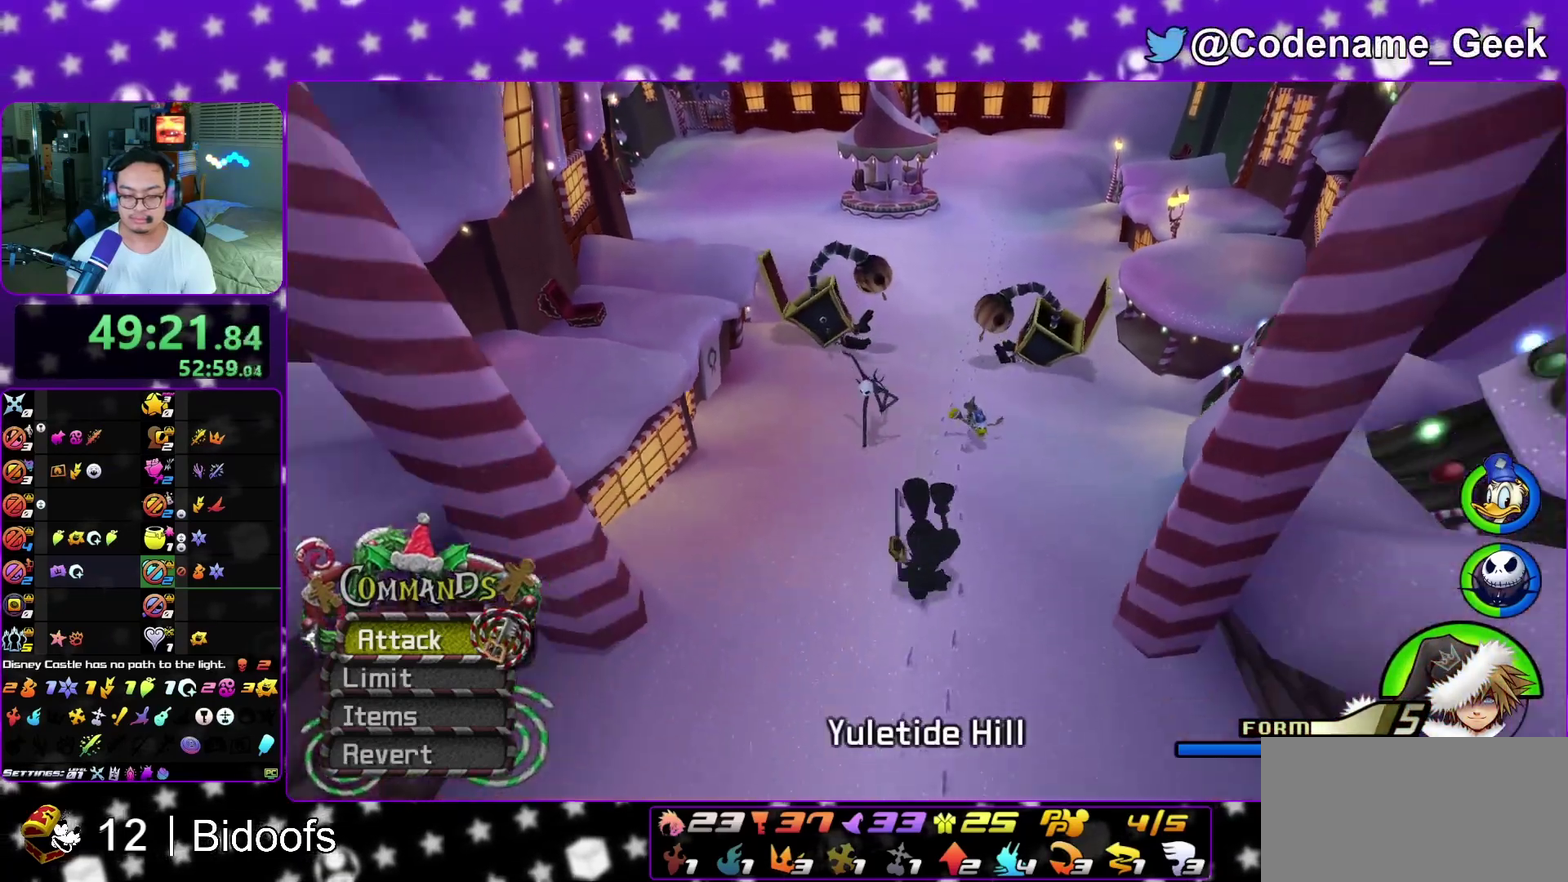
Gameplay with a controller (Nintendo layout); each line is a JSON object with the inputs held at the frame after it (dt_ms = milliseconds from this image to that frame). "events" lists button and stick changes between this image and that frame as [ms after this image, input, new state], when the widget could be followed in between. This overlay highlights the sticks when they move; stick clicks (L3 R3) are not distinguishable. Not read: L3 R1 R3 SELECT START.
{"dt_ms": 700, "buttons": [], "left_stick": "down", "right_stick": "center", "events": [[617, "left_stick", "center"], [617, "right_stick", "center"], [683, "left_stick", "down"]]}
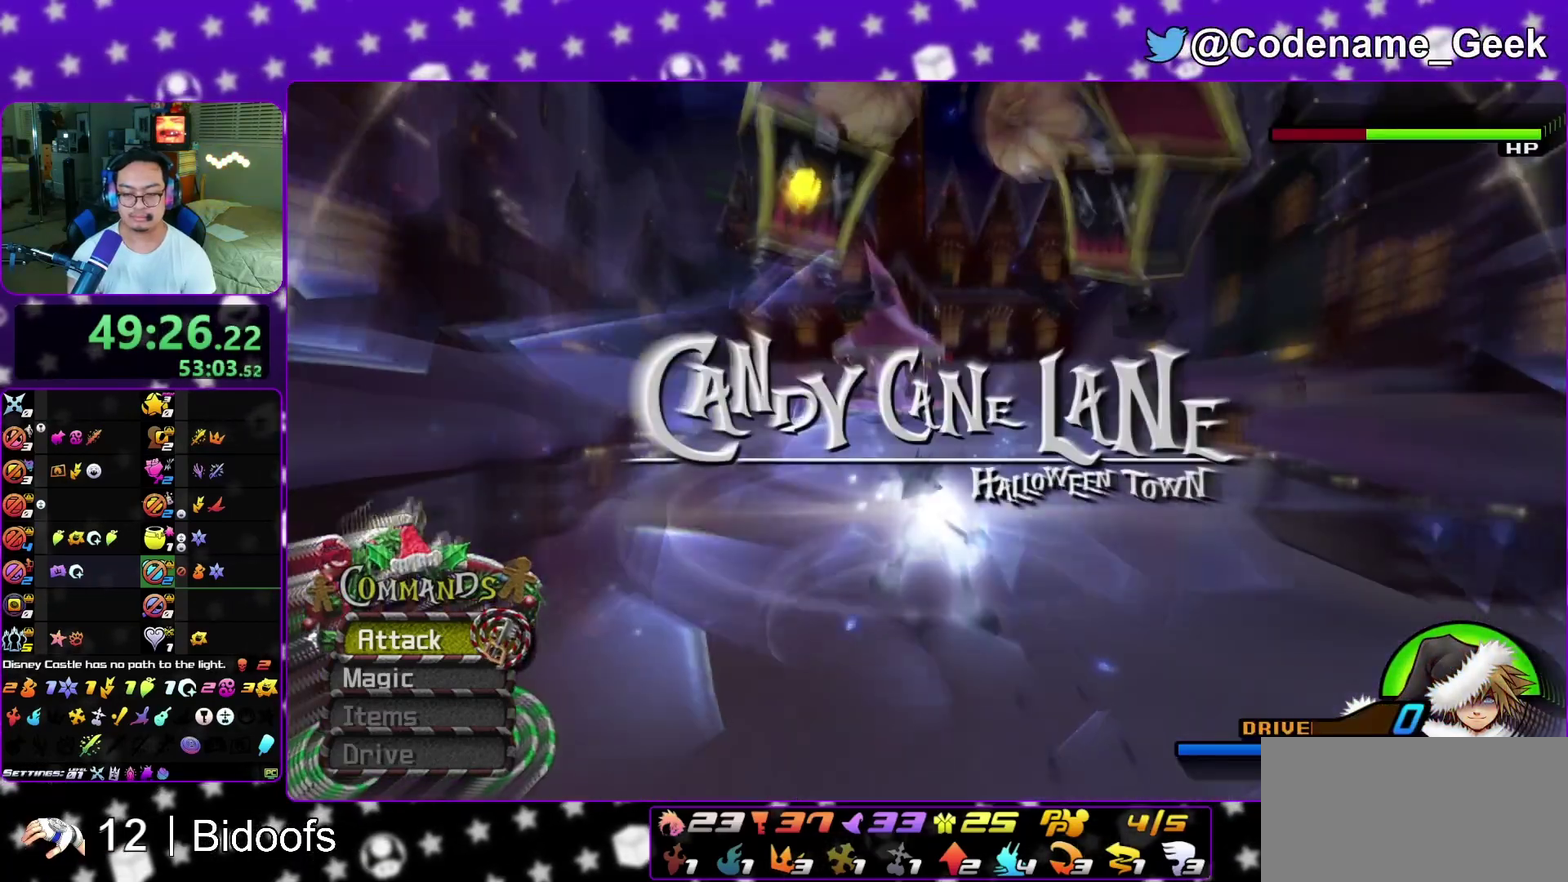
{"dt_ms": 300, "buttons": [], "left_stick": "down", "right_stick": "down", "events": [[167, "R2", "down"], [233, "R2", "up"], [300, "right_stick", "down"]]}
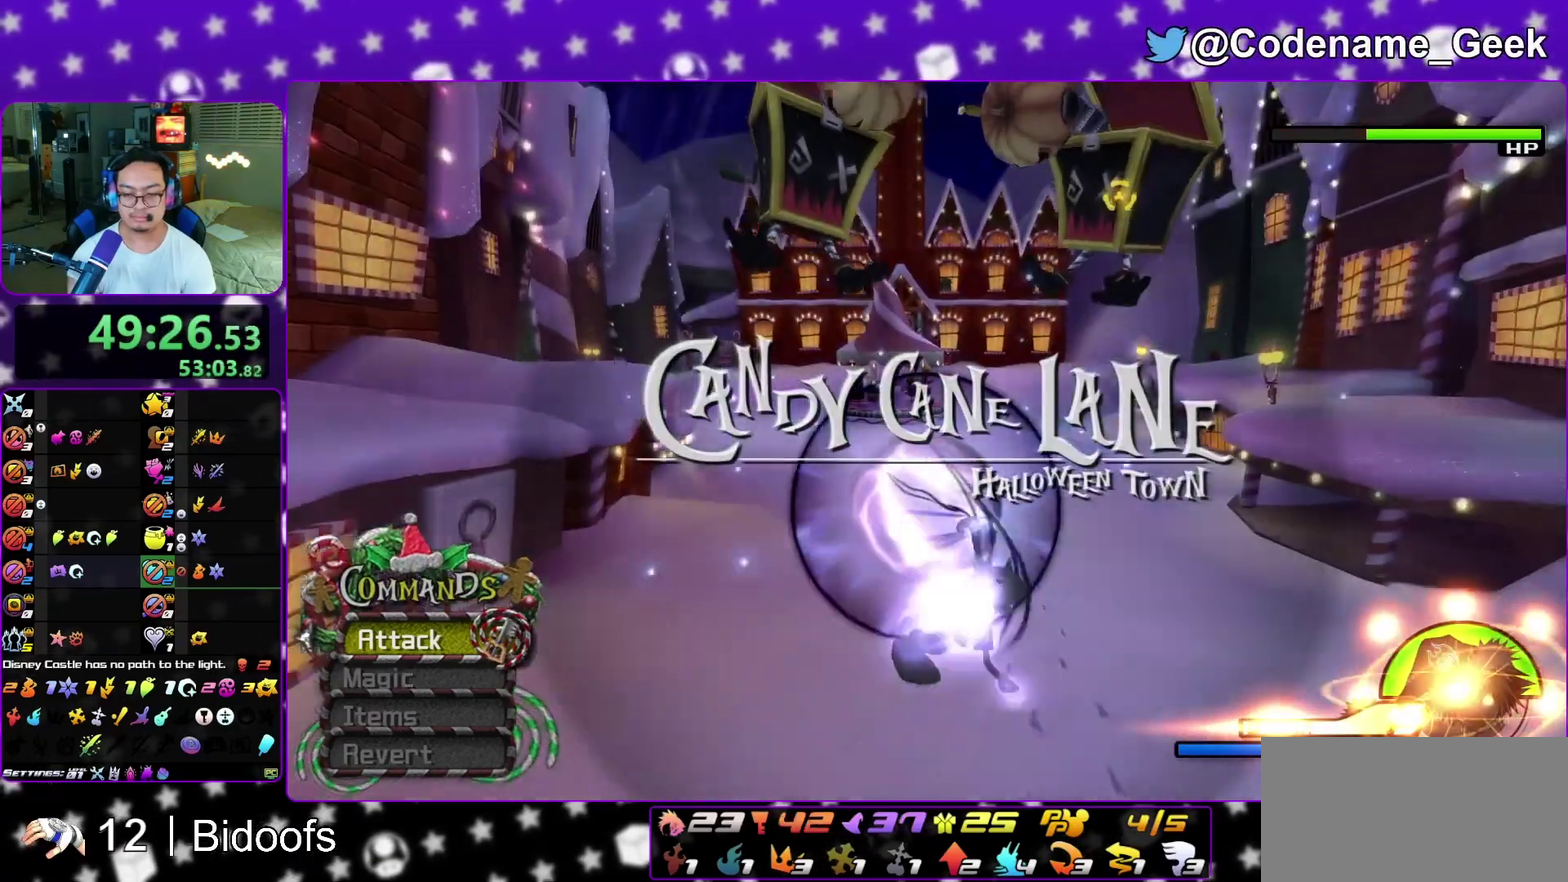
{"dt_ms": 600, "buttons": [], "left_stick": "down", "right_stick": "down", "events": []}
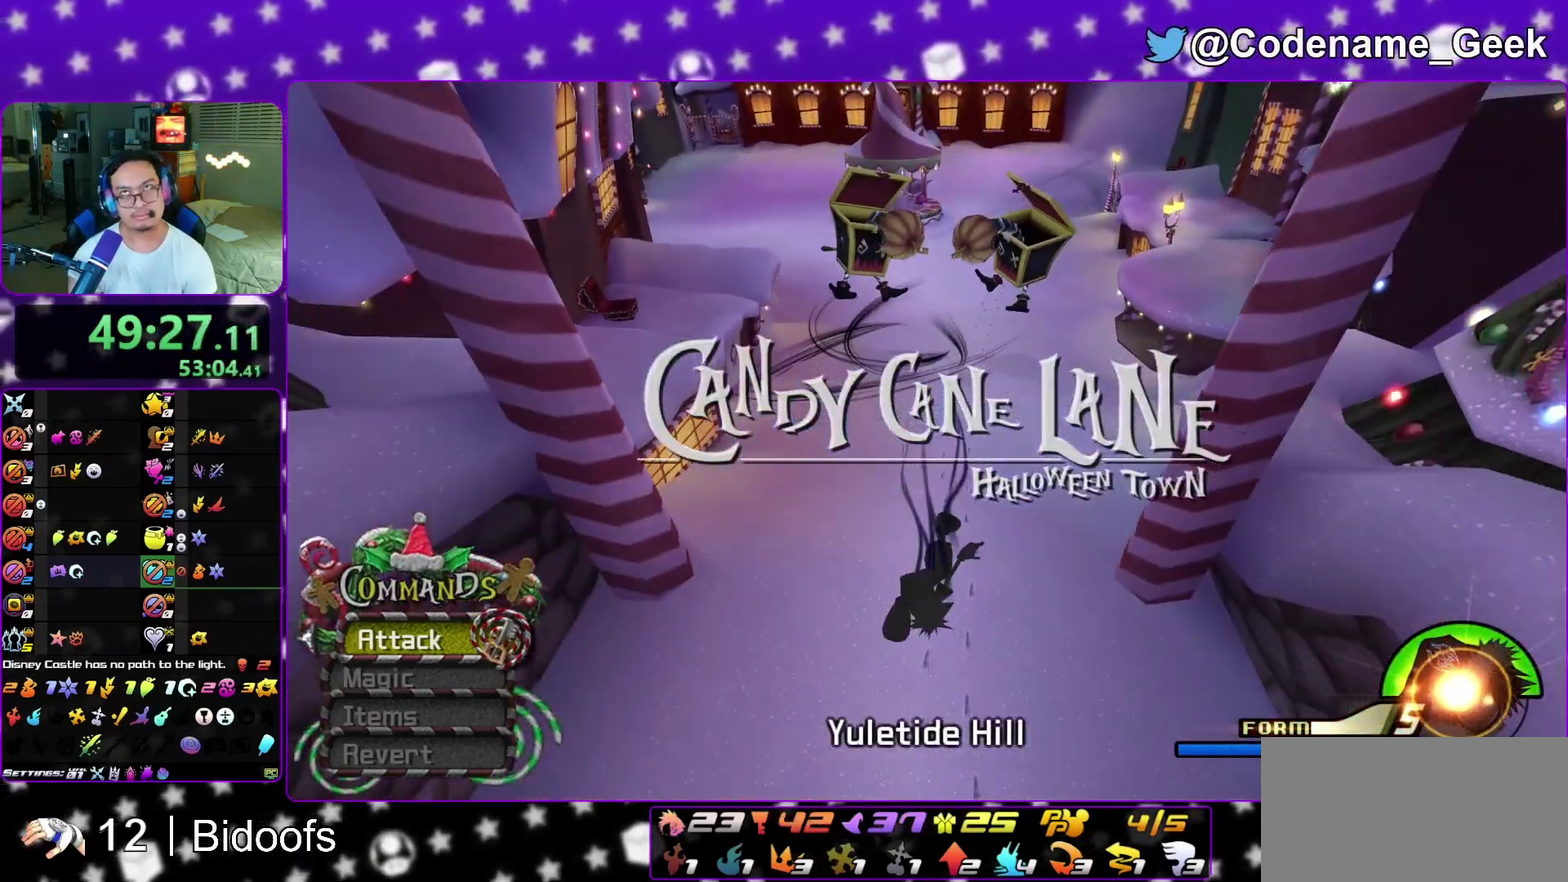
{"dt_ms": 400, "buttons": [], "left_stick": "down", "right_stick": "down", "events": []}
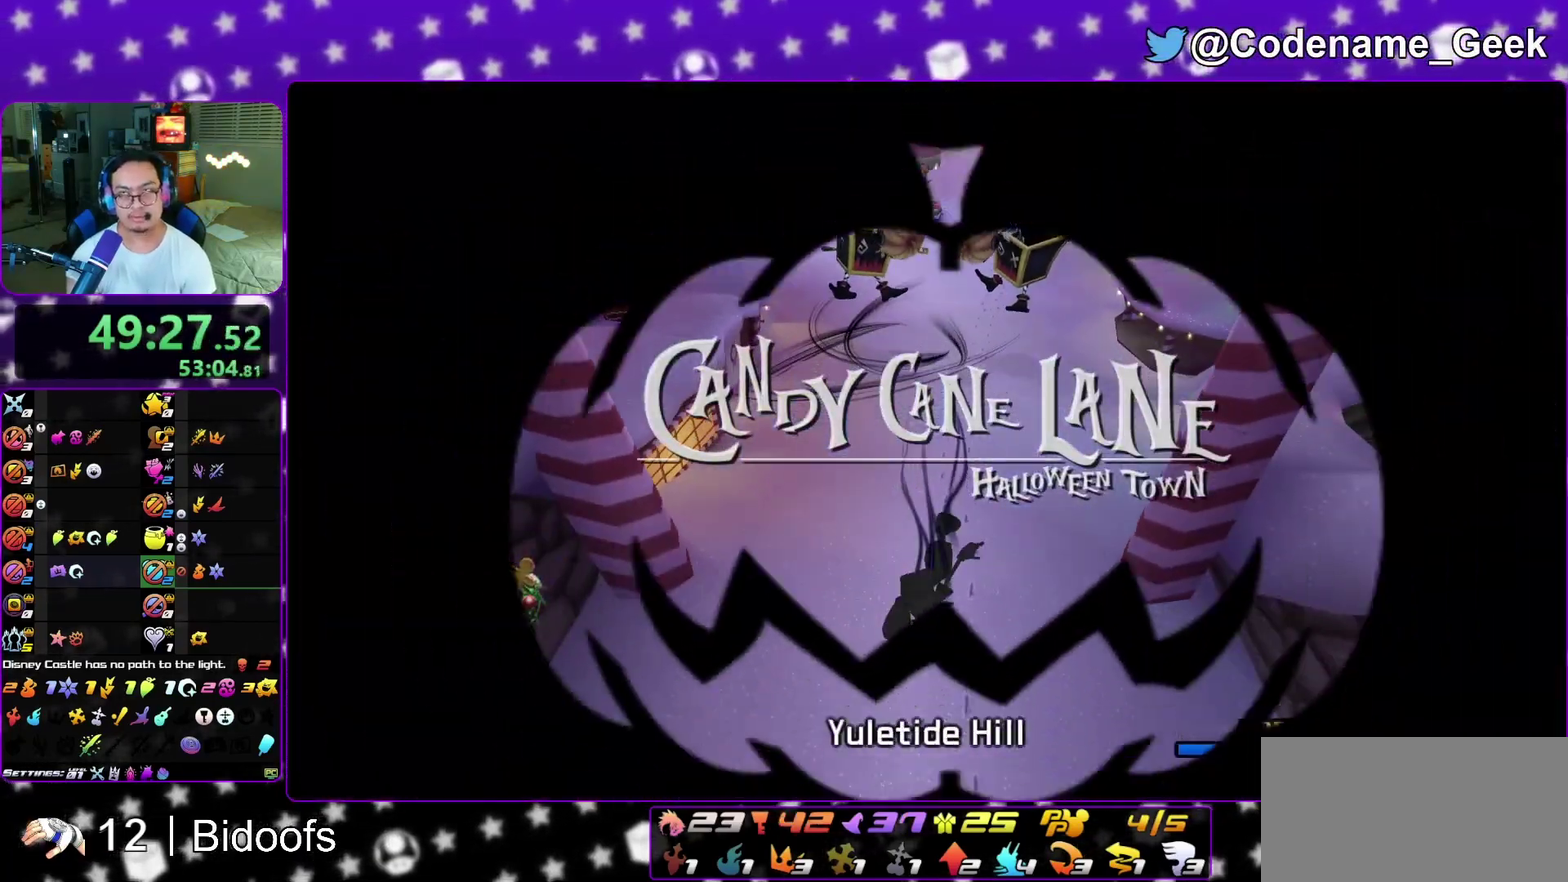
{"dt_ms": 500, "buttons": [], "left_stick": "down", "right_stick": "down", "events": []}
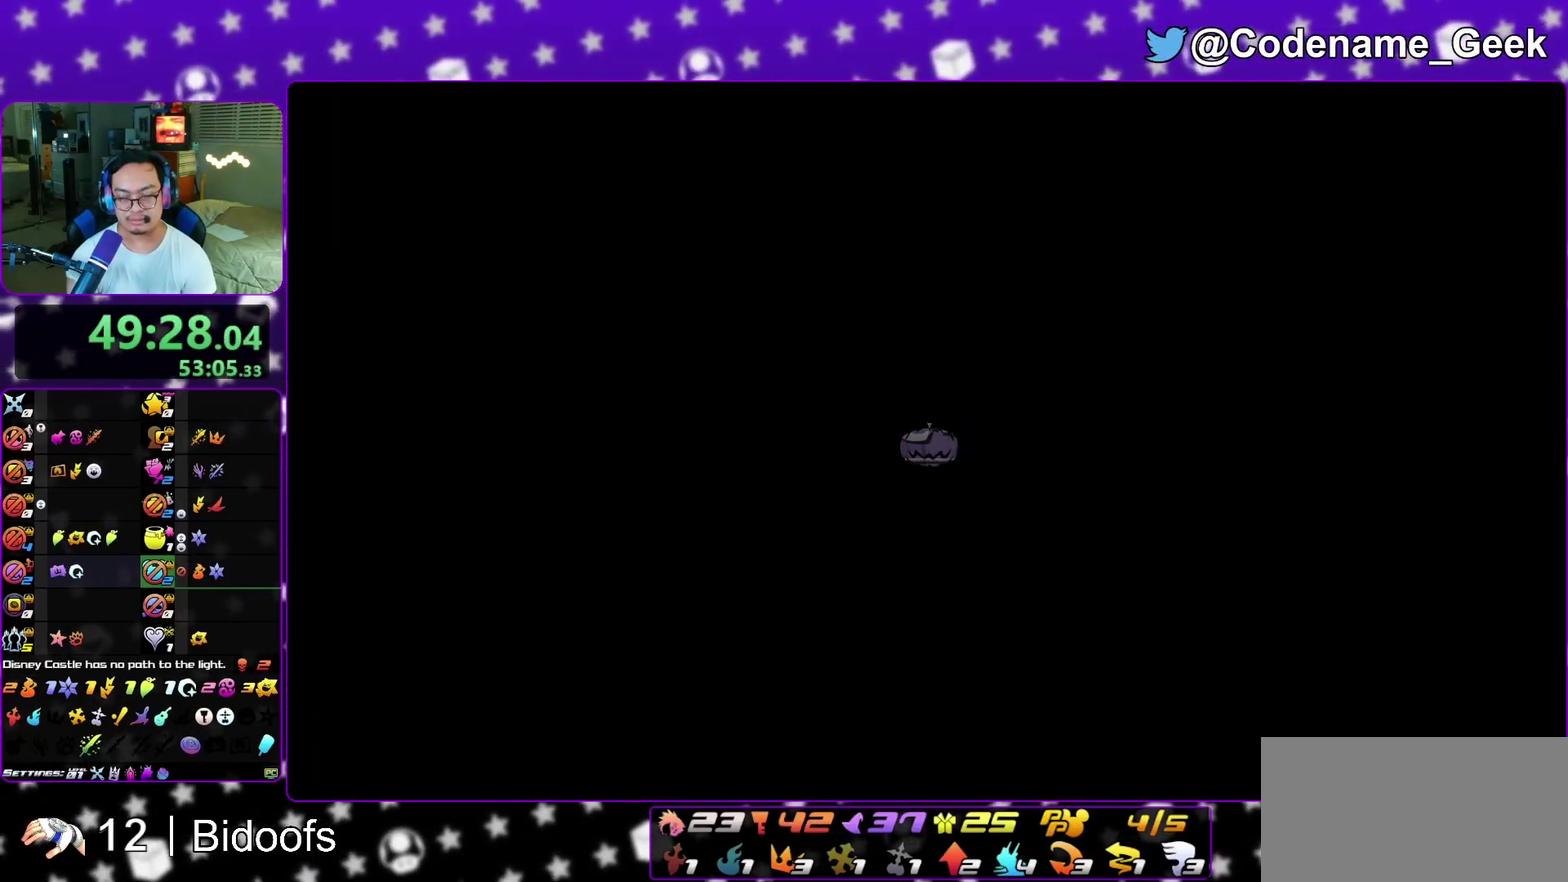
{"dt_ms": 500, "buttons": [], "left_stick": "down", "right_stick": "down", "events": []}
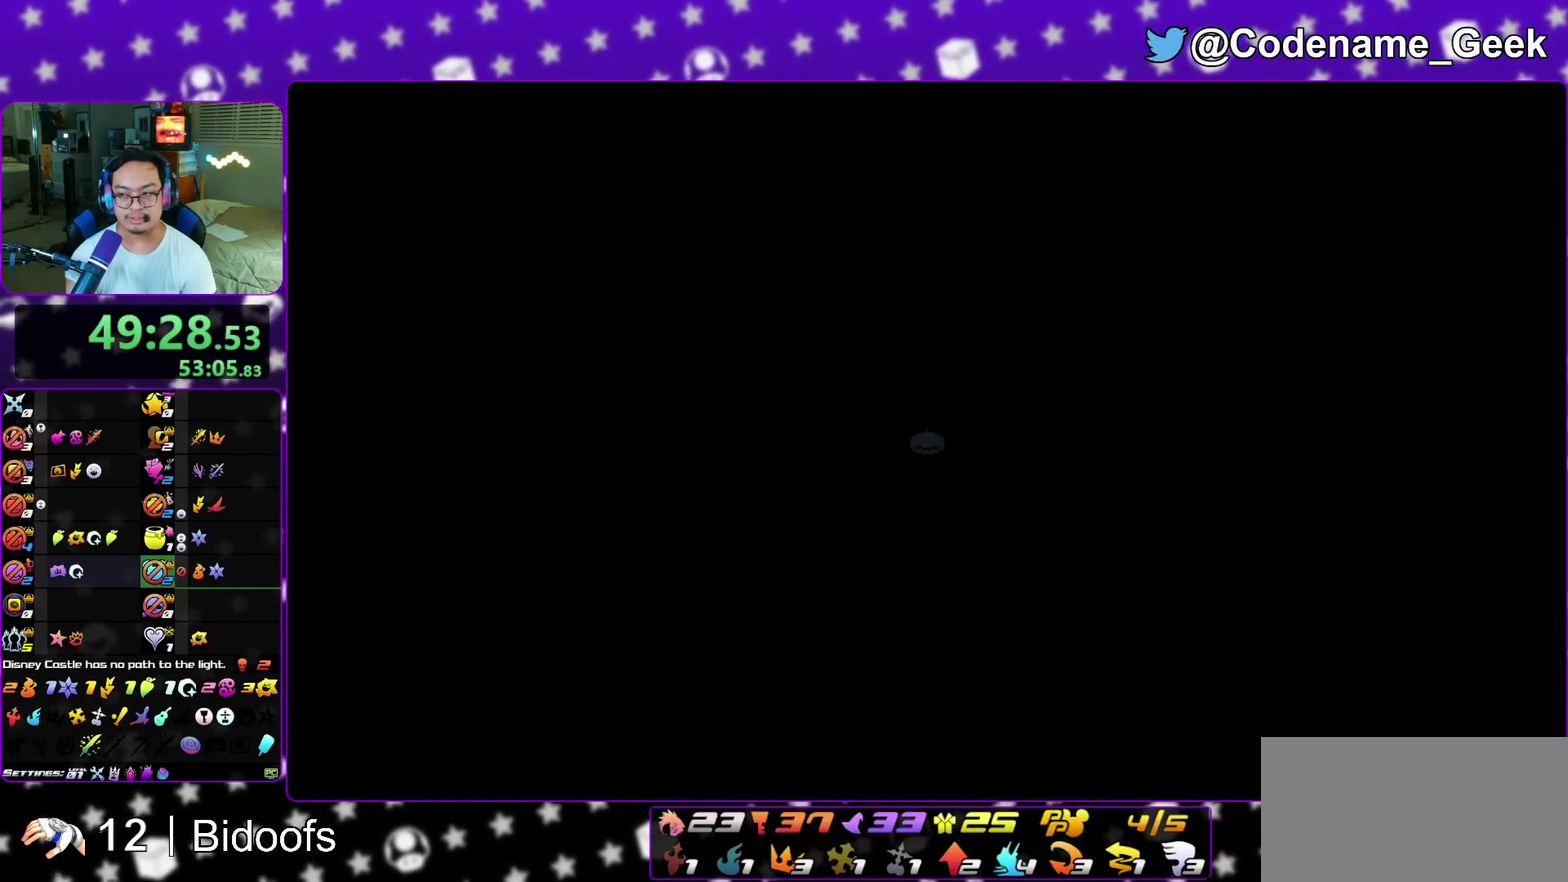
{"dt_ms": 500, "buttons": [], "left_stick": "down", "right_stick": "down", "events": []}
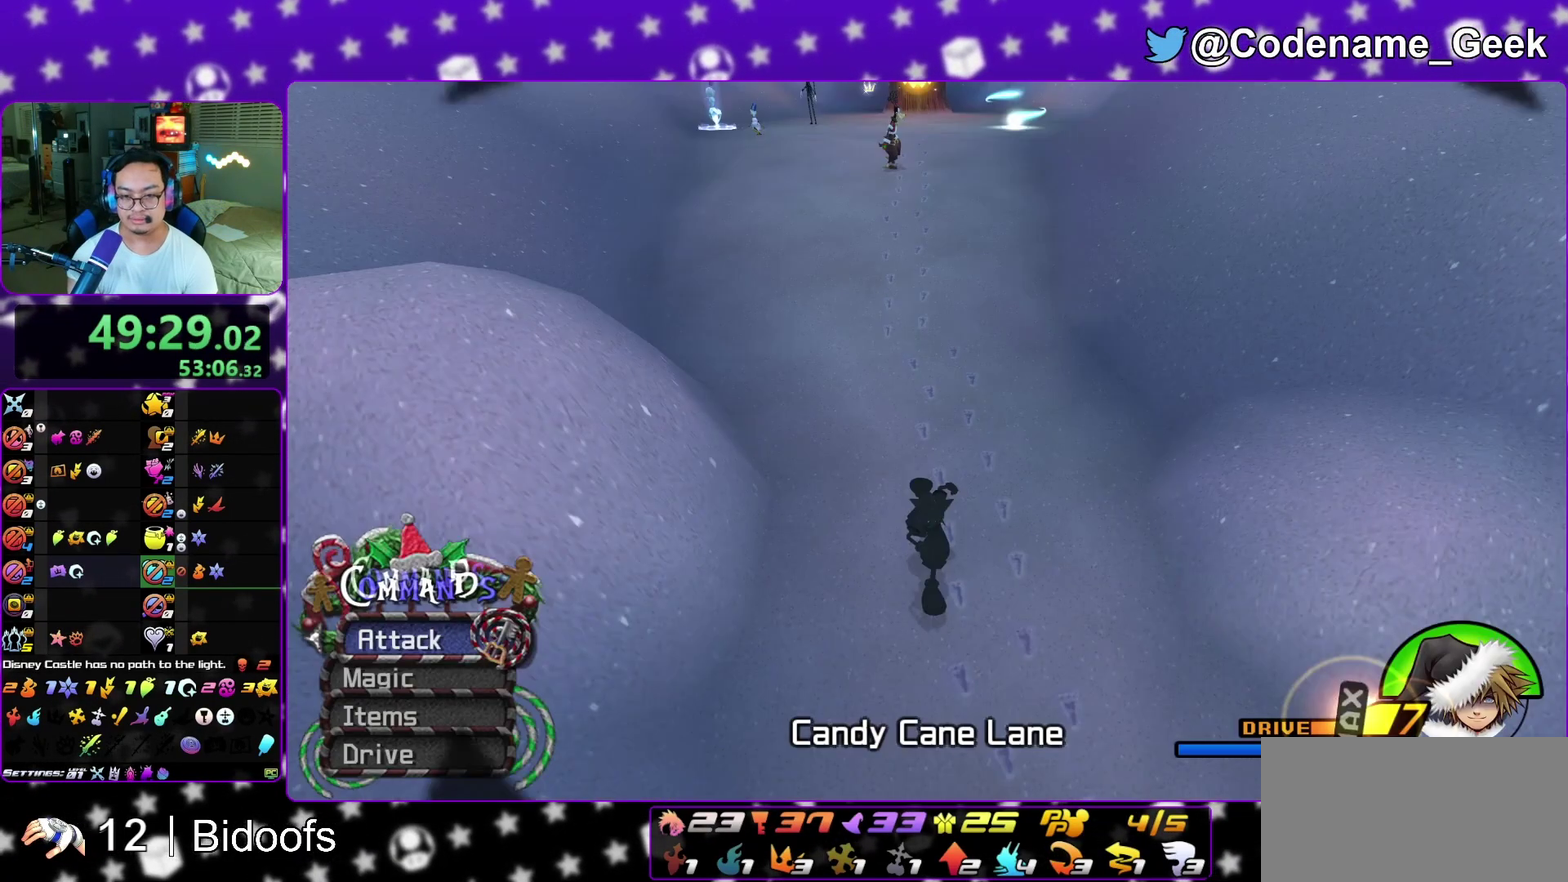
{"dt_ms": 700, "buttons": [], "left_stick": "up", "right_stick": "center", "events": [[133, "right_stick", "center"], [267, "left_stick", "center"], [417, "left_stick", "up"]]}
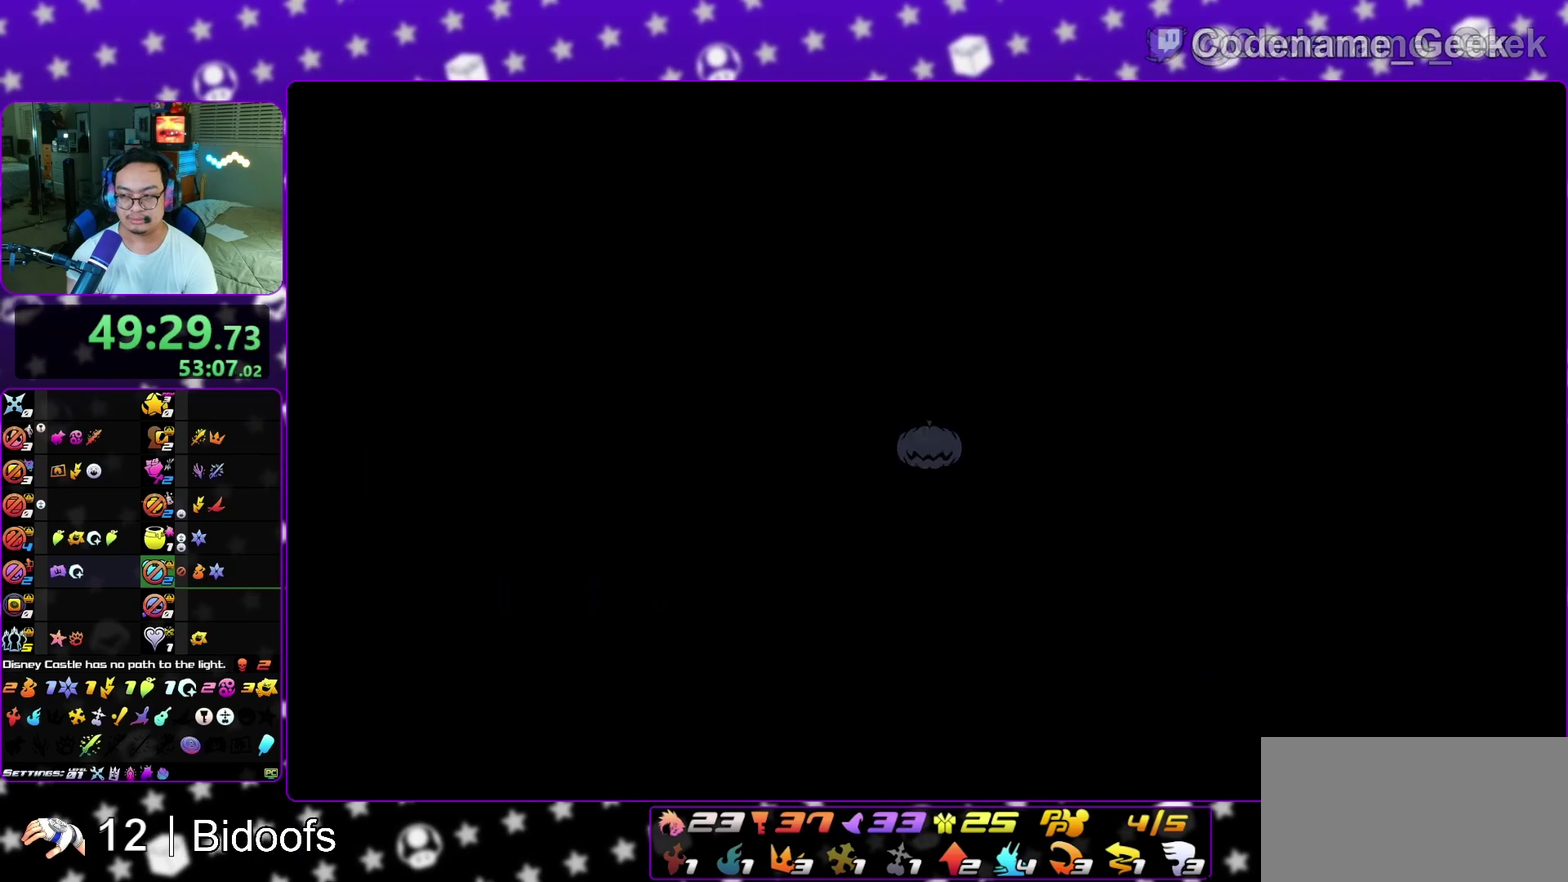
{"dt_ms": 300, "buttons": [], "left_stick": "up", "right_stick": "center", "events": []}
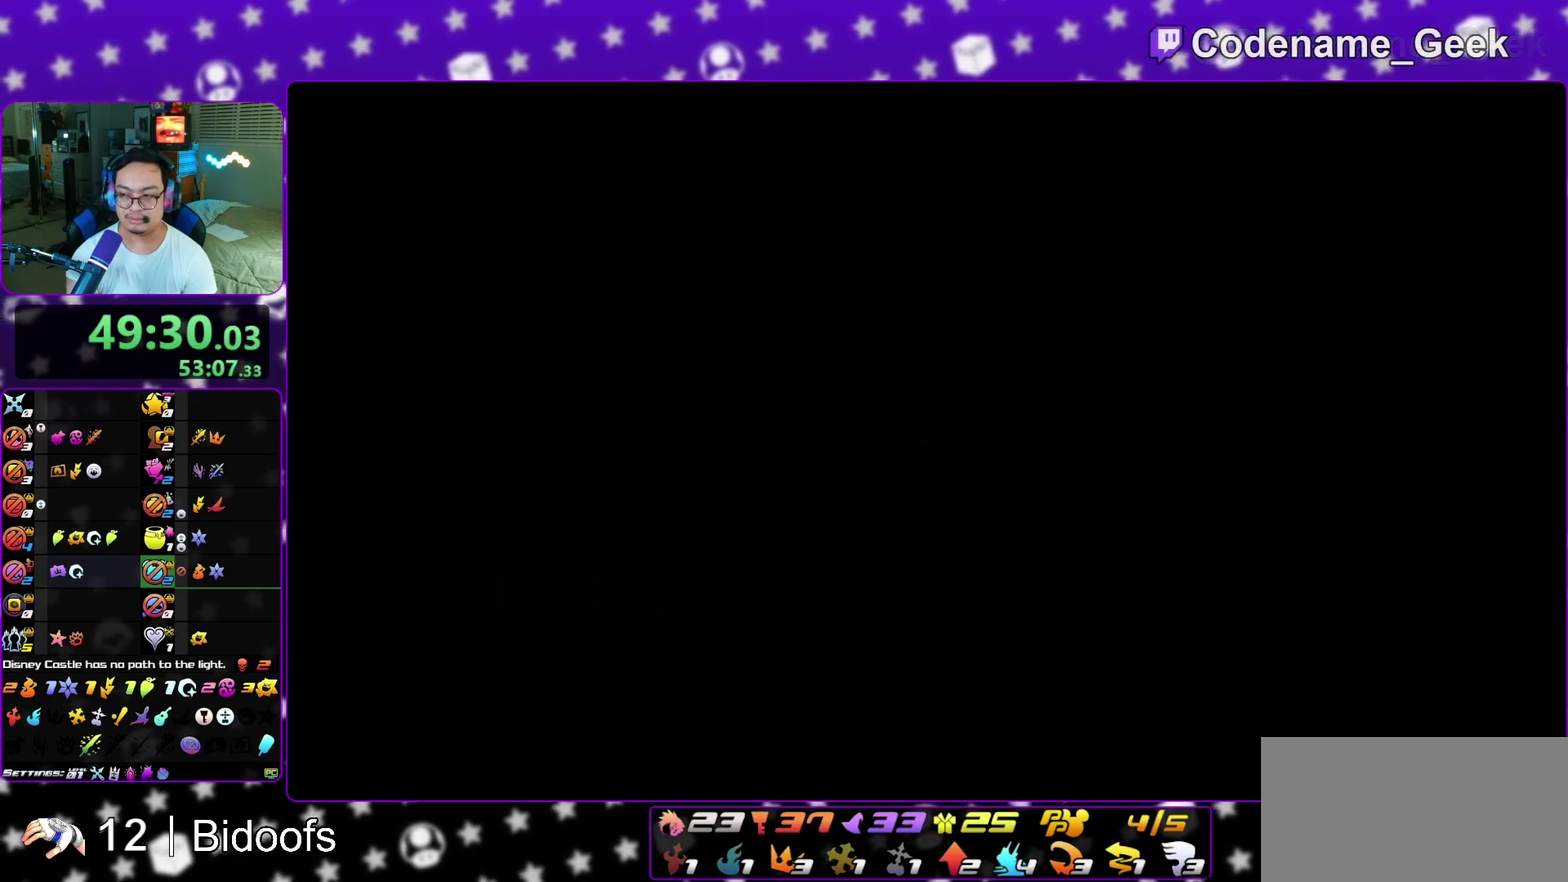
{"dt_ms": 500, "buttons": [], "left_stick": "center", "right_stick": "center", "events": [[233, "Y", "down"], [333, "Y", "up"], [350, "left_stick", "center"]]}
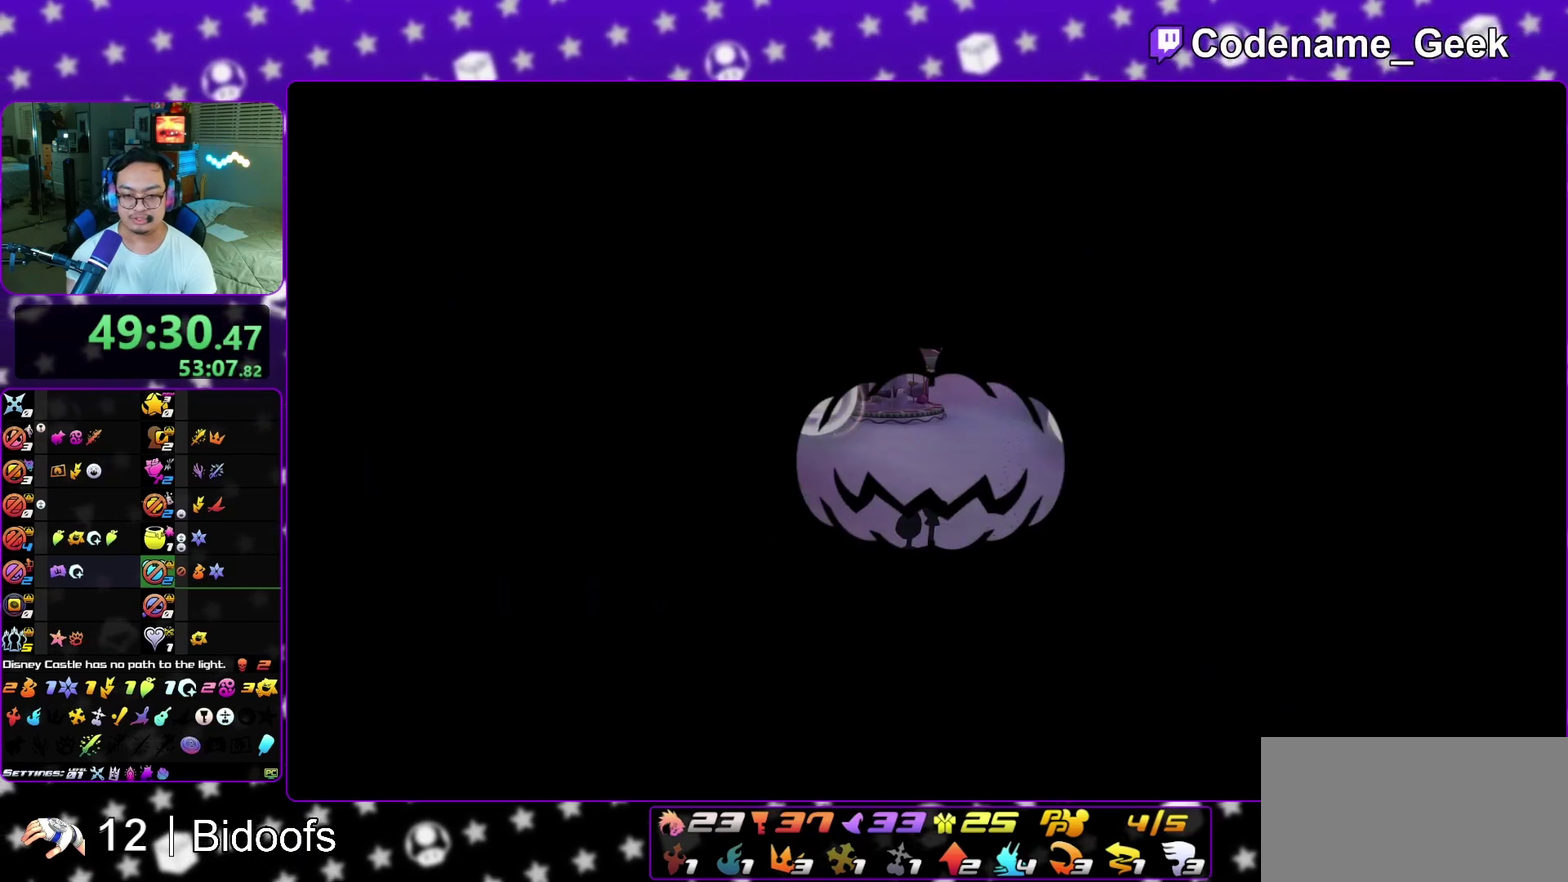
{"dt_ms": 500, "buttons": [], "left_stick": "center", "right_stick": "center", "events": [[33, "A", "down"], [100, "A", "up"], [167, "A", "down"], [267, "A", "up"], [350, "A", "down"], [433, "A", "up"]]}
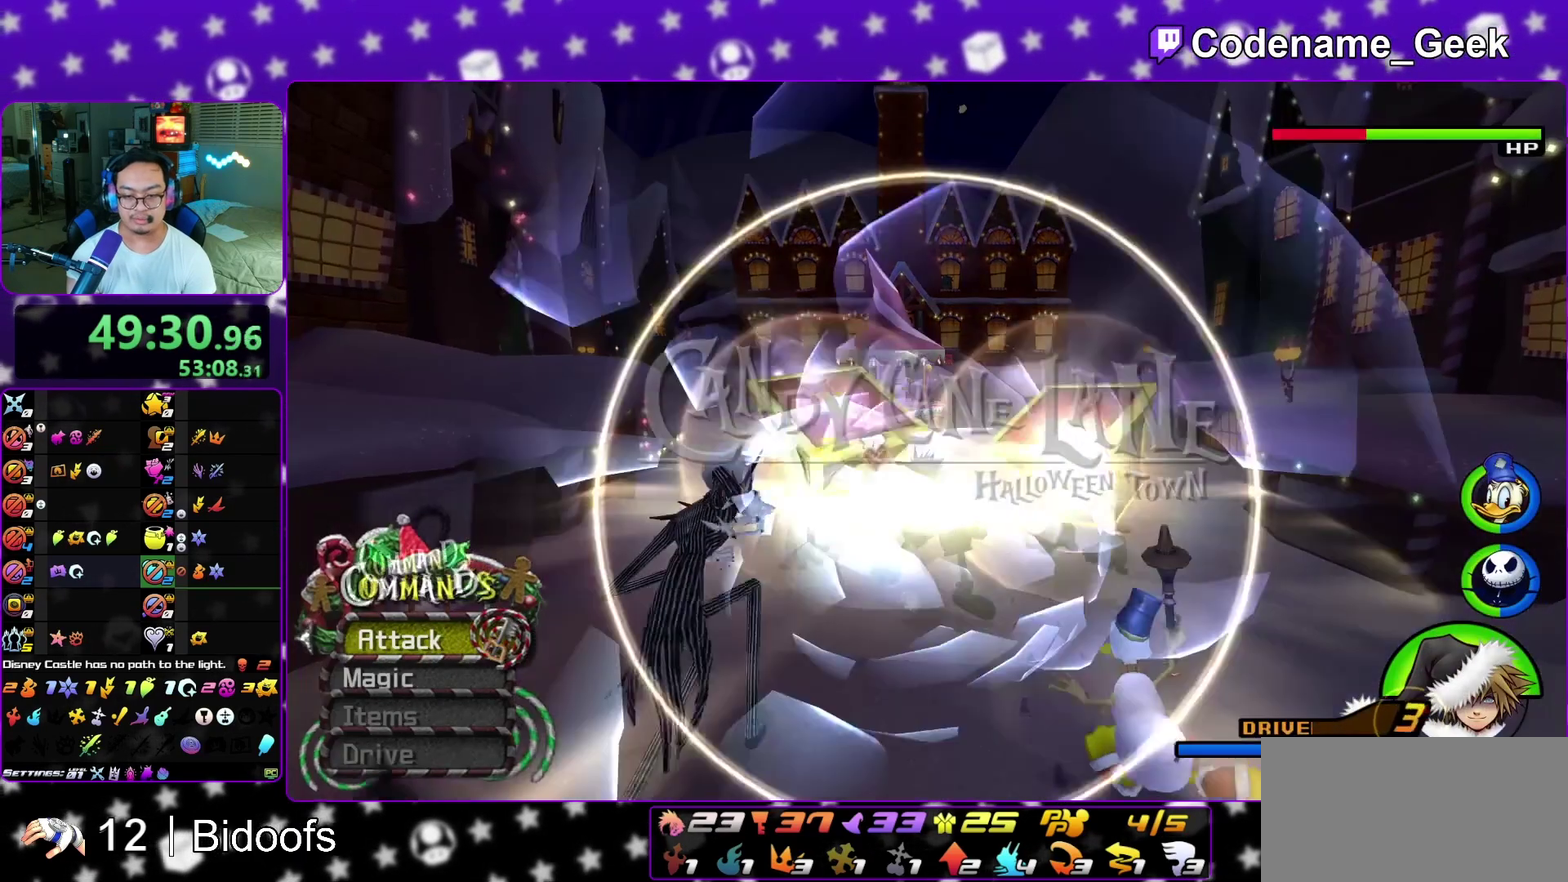
{"dt_ms": 500, "buttons": [], "left_stick": "down", "right_stick": "down", "events": [[133, "left_stick", "down"], [367, "right_stick", "down"]]}
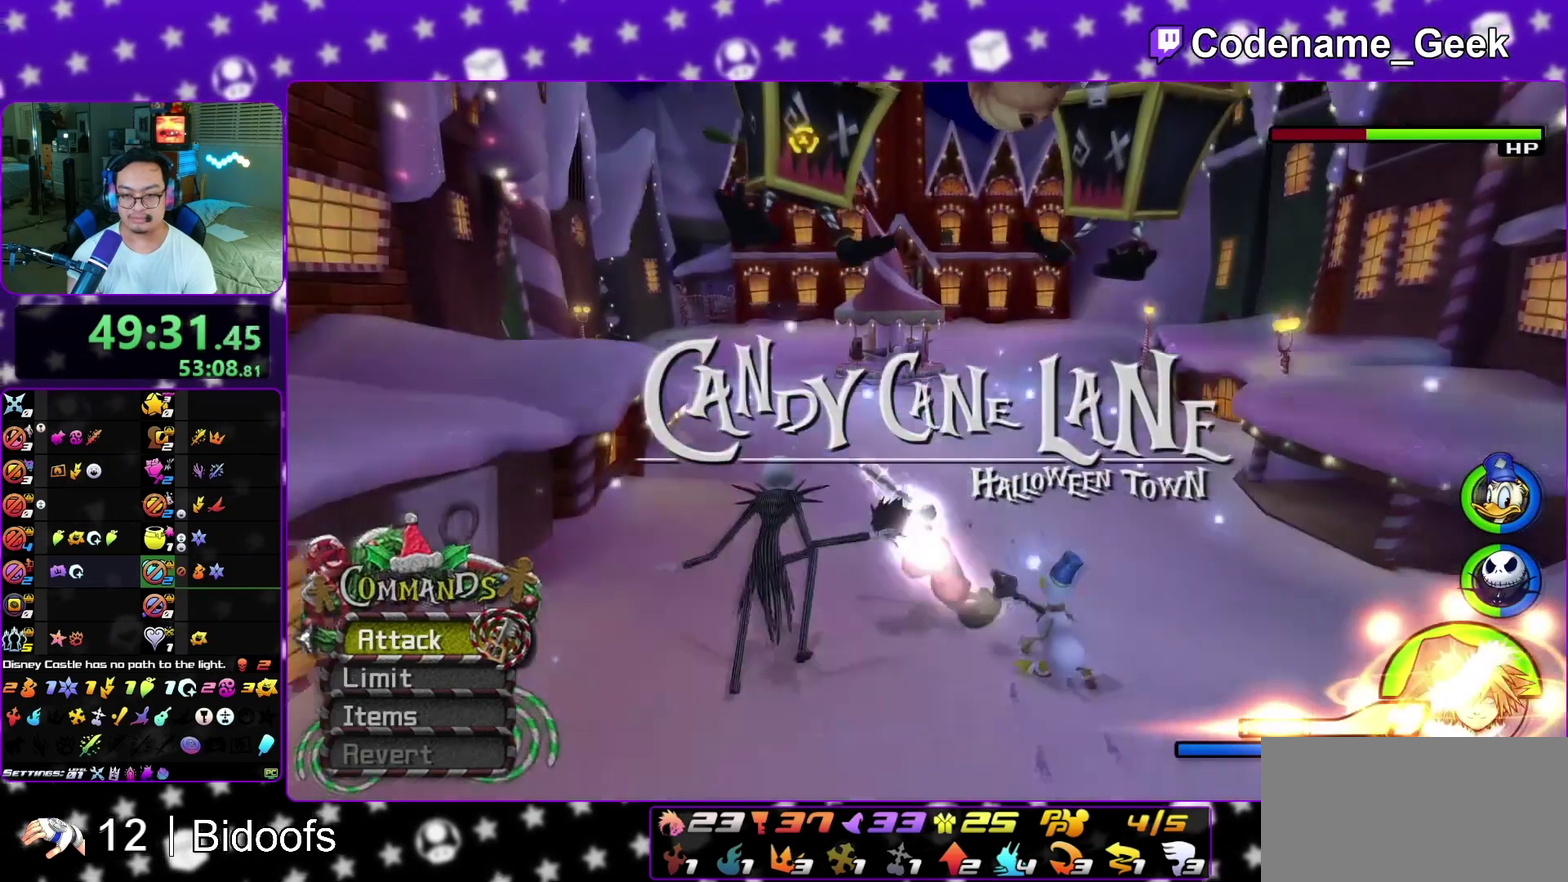
{"dt_ms": 300, "buttons": [], "left_stick": "down", "right_stick": "down", "events": []}
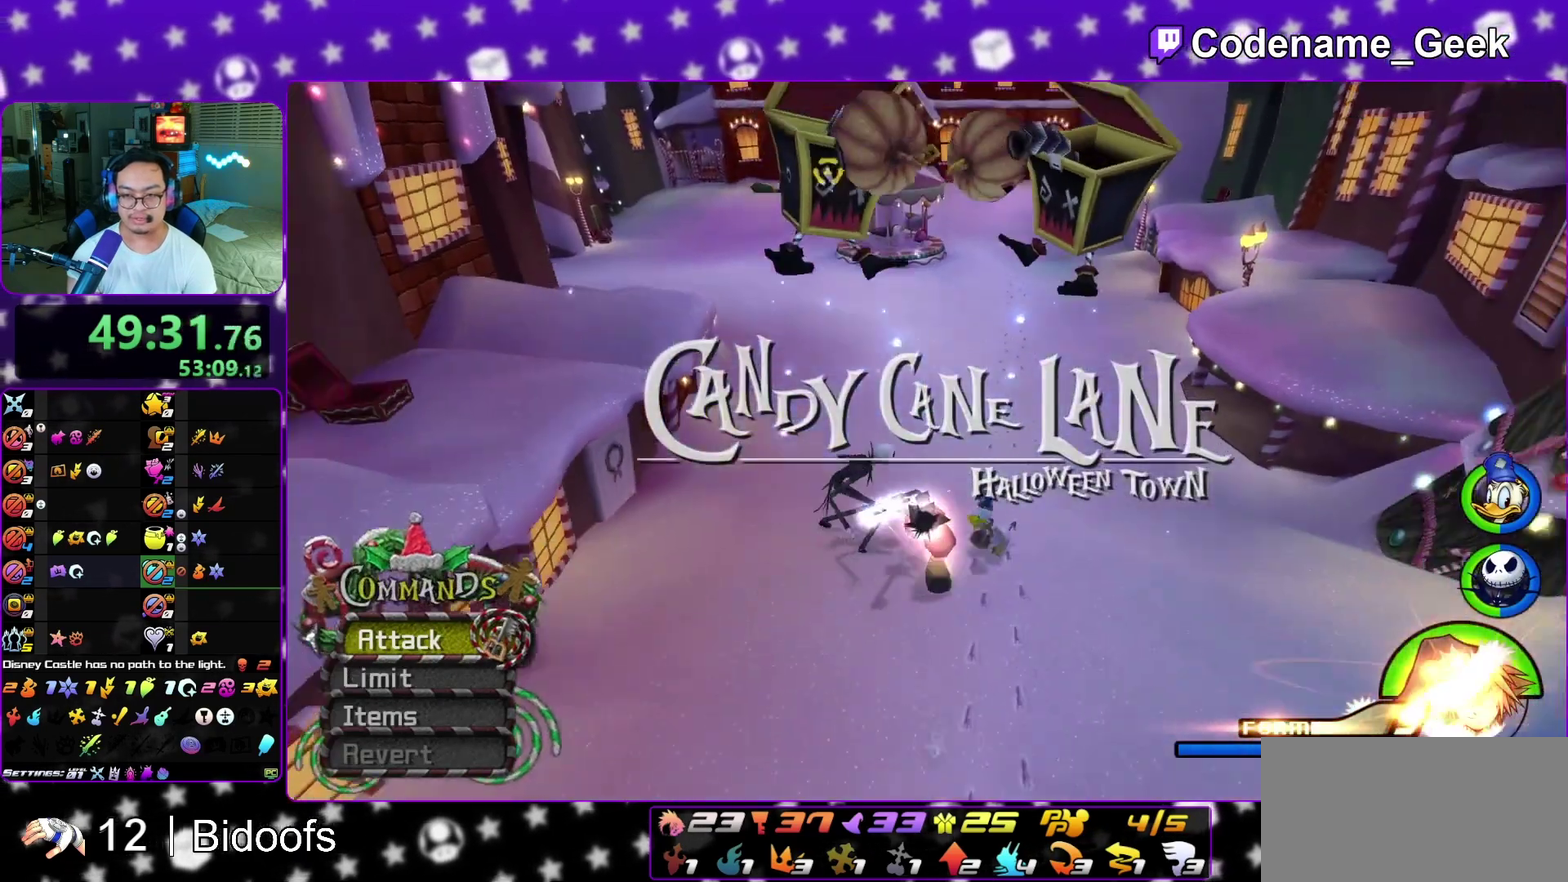
{"dt_ms": 900, "buttons": [], "left_stick": "down", "right_stick": "down", "events": []}
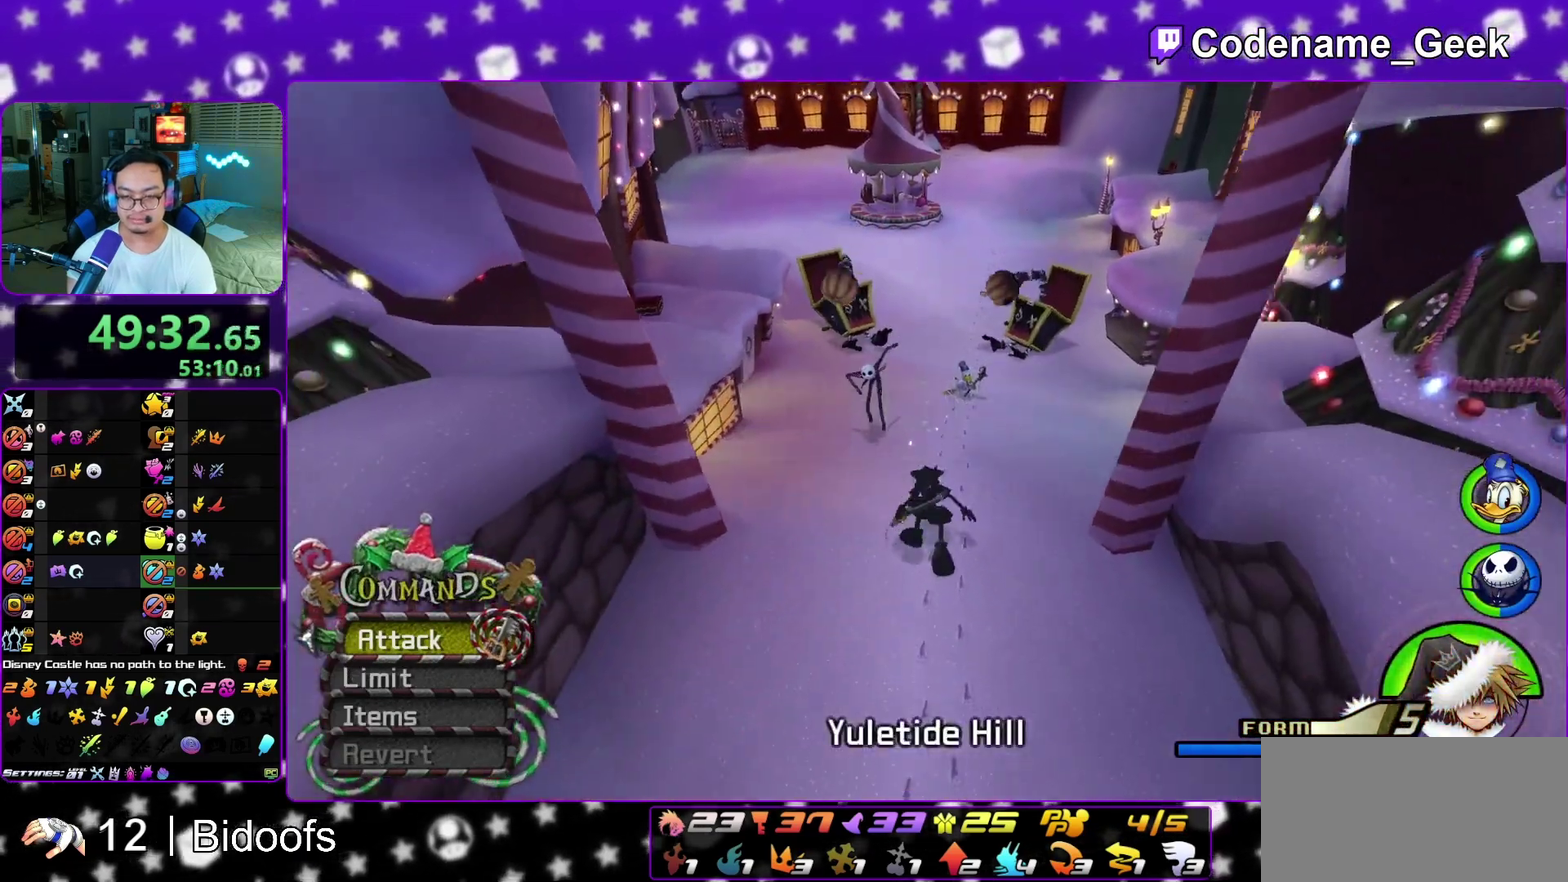
{"dt_ms": 300, "buttons": [], "left_stick": "down", "right_stick": "down", "events": []}
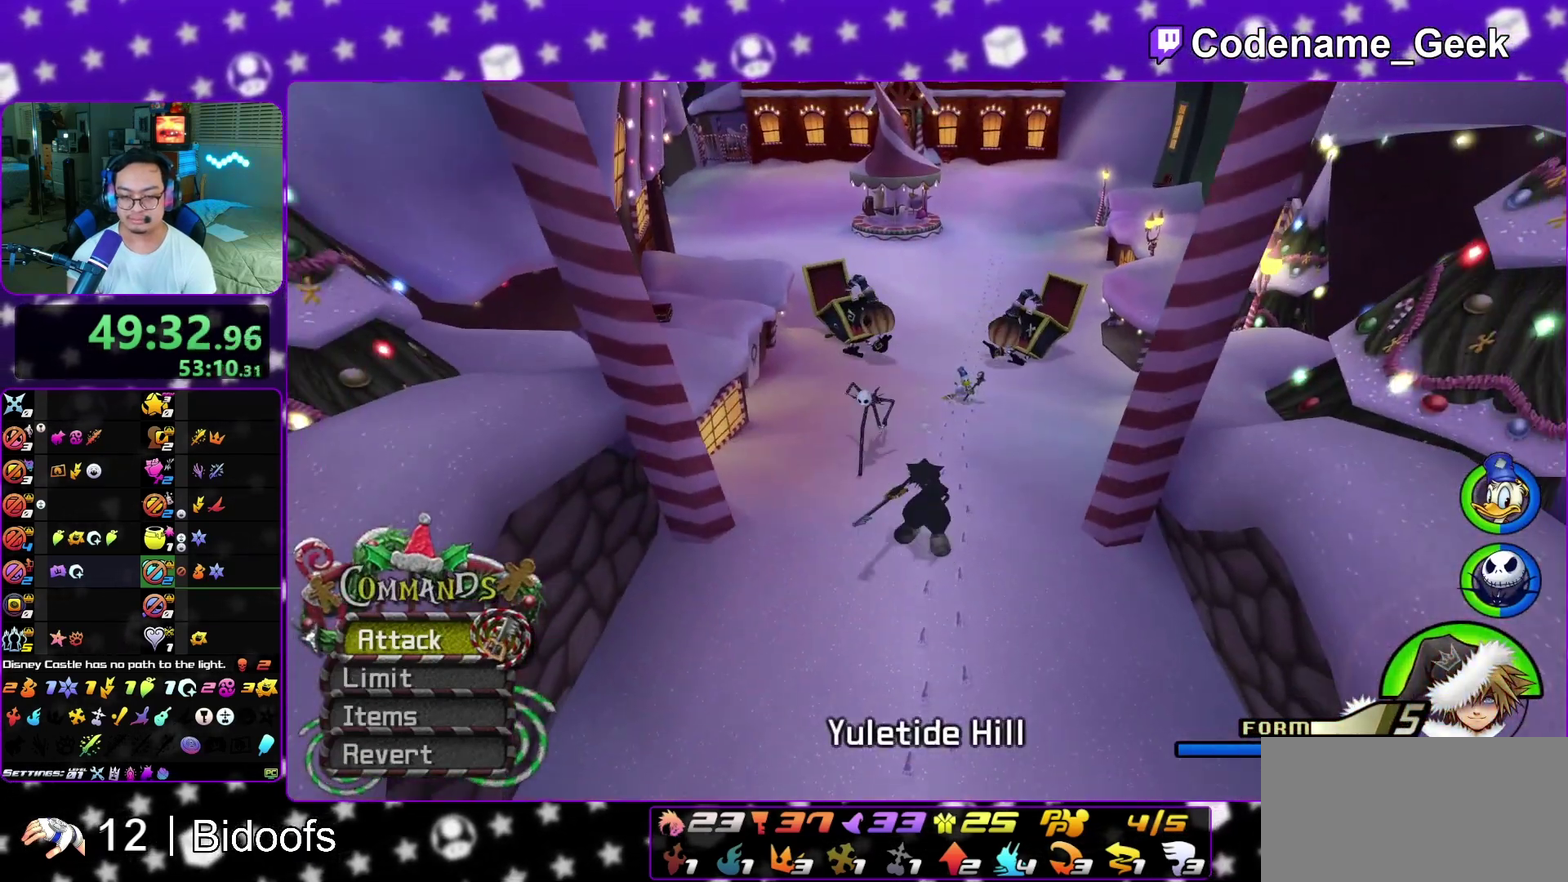
{"dt_ms": 500, "buttons": [], "left_stick": "down", "right_stick": "center", "events": [[183, "right_stick", "center"]]}
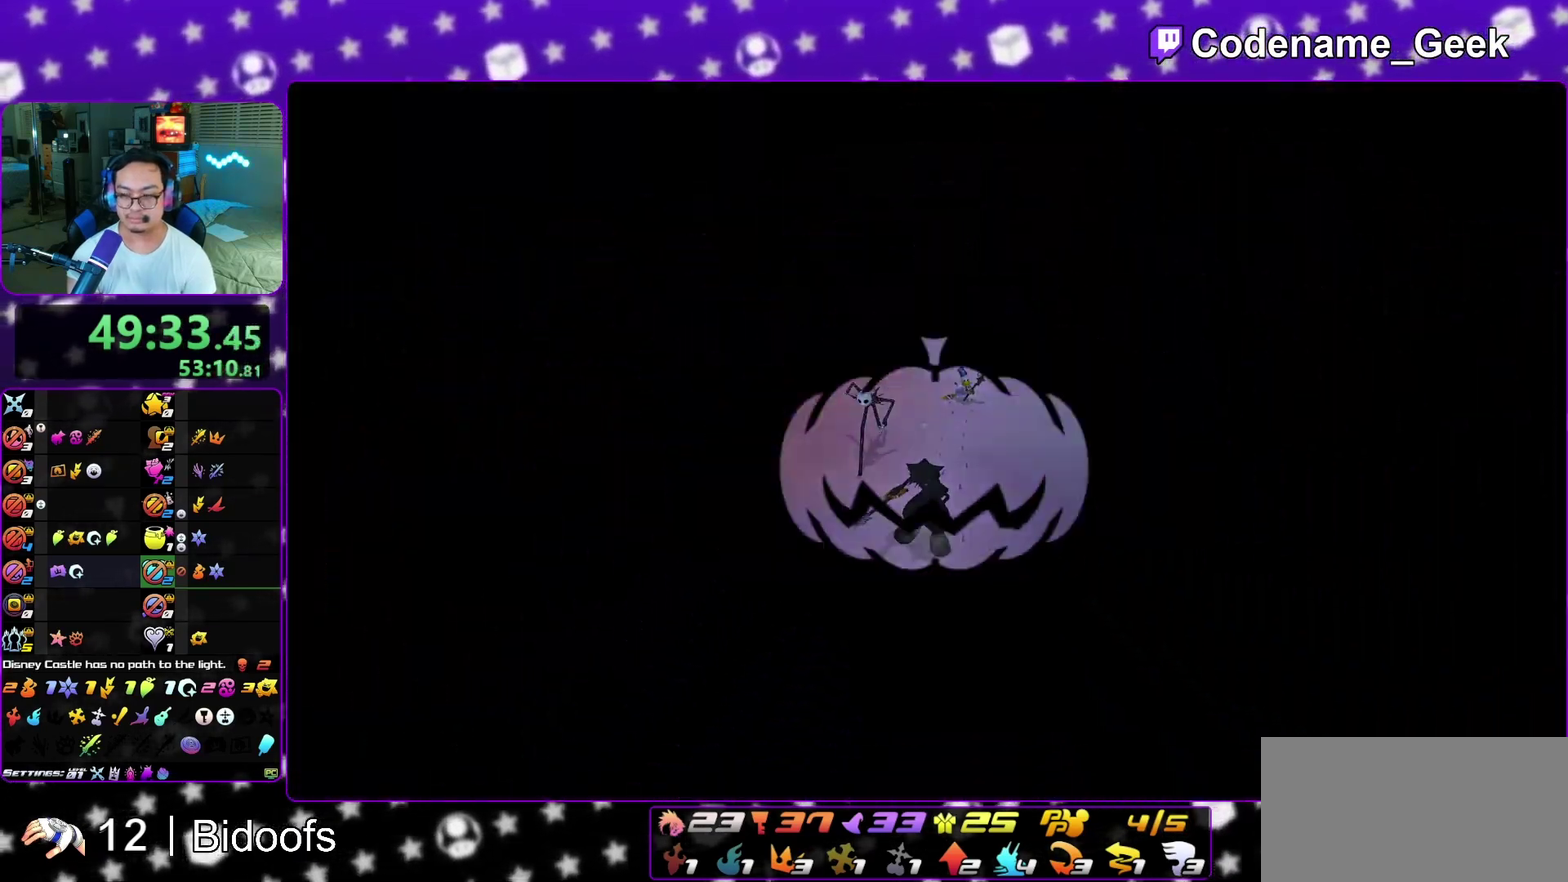
{"dt_ms": 600, "buttons": [], "left_stick": "down", "right_stick": "center", "events": []}
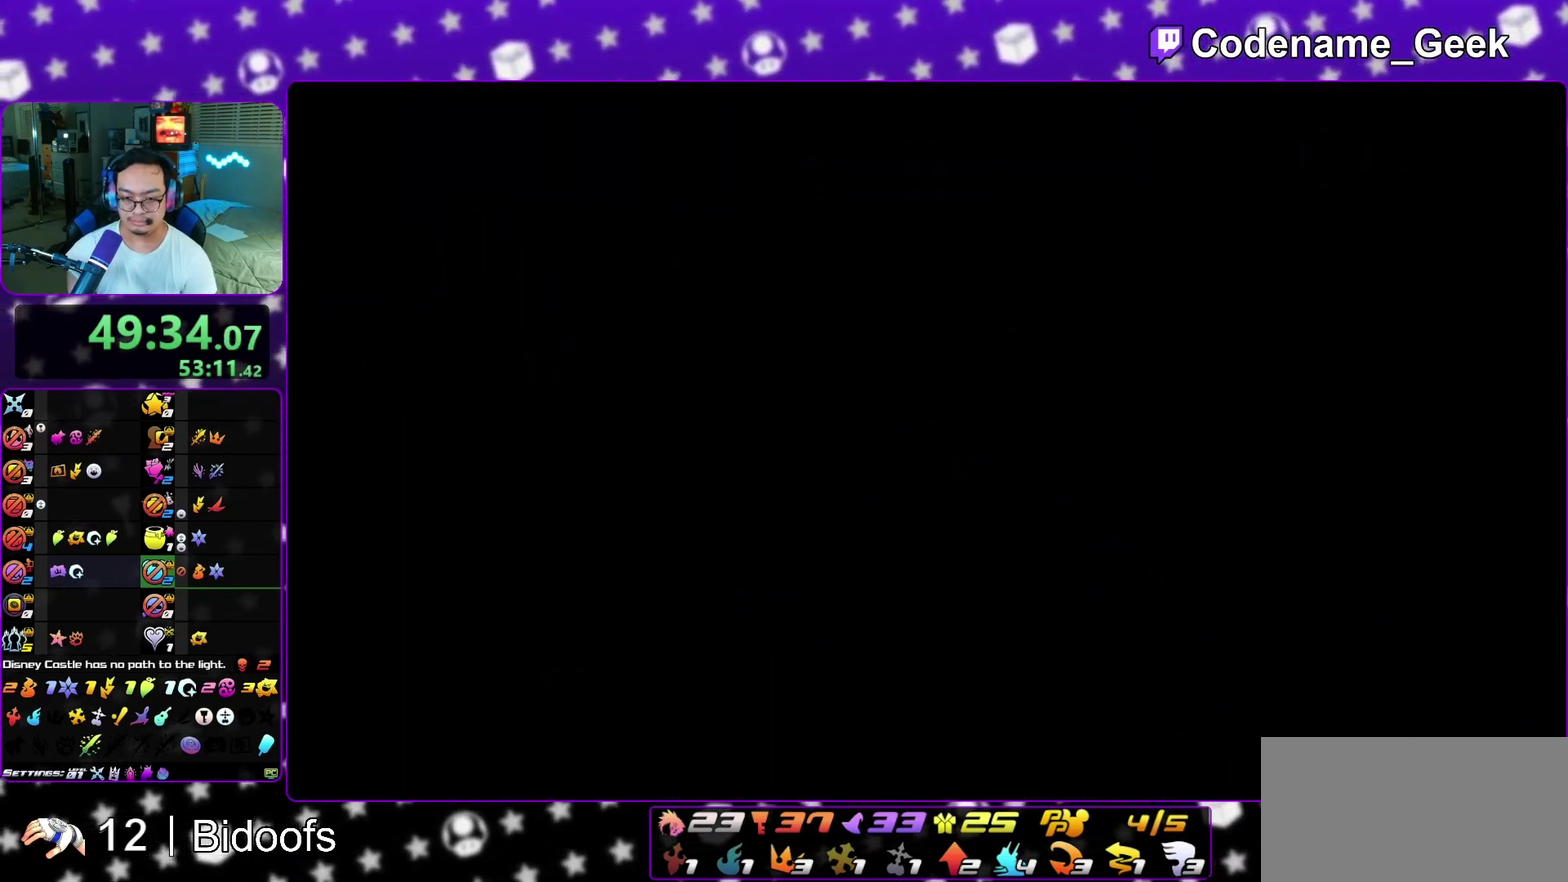
{"dt_ms": 400, "buttons": [], "left_stick": "down", "right_stick": "down", "events": [[17, "right_stick", "down"]]}
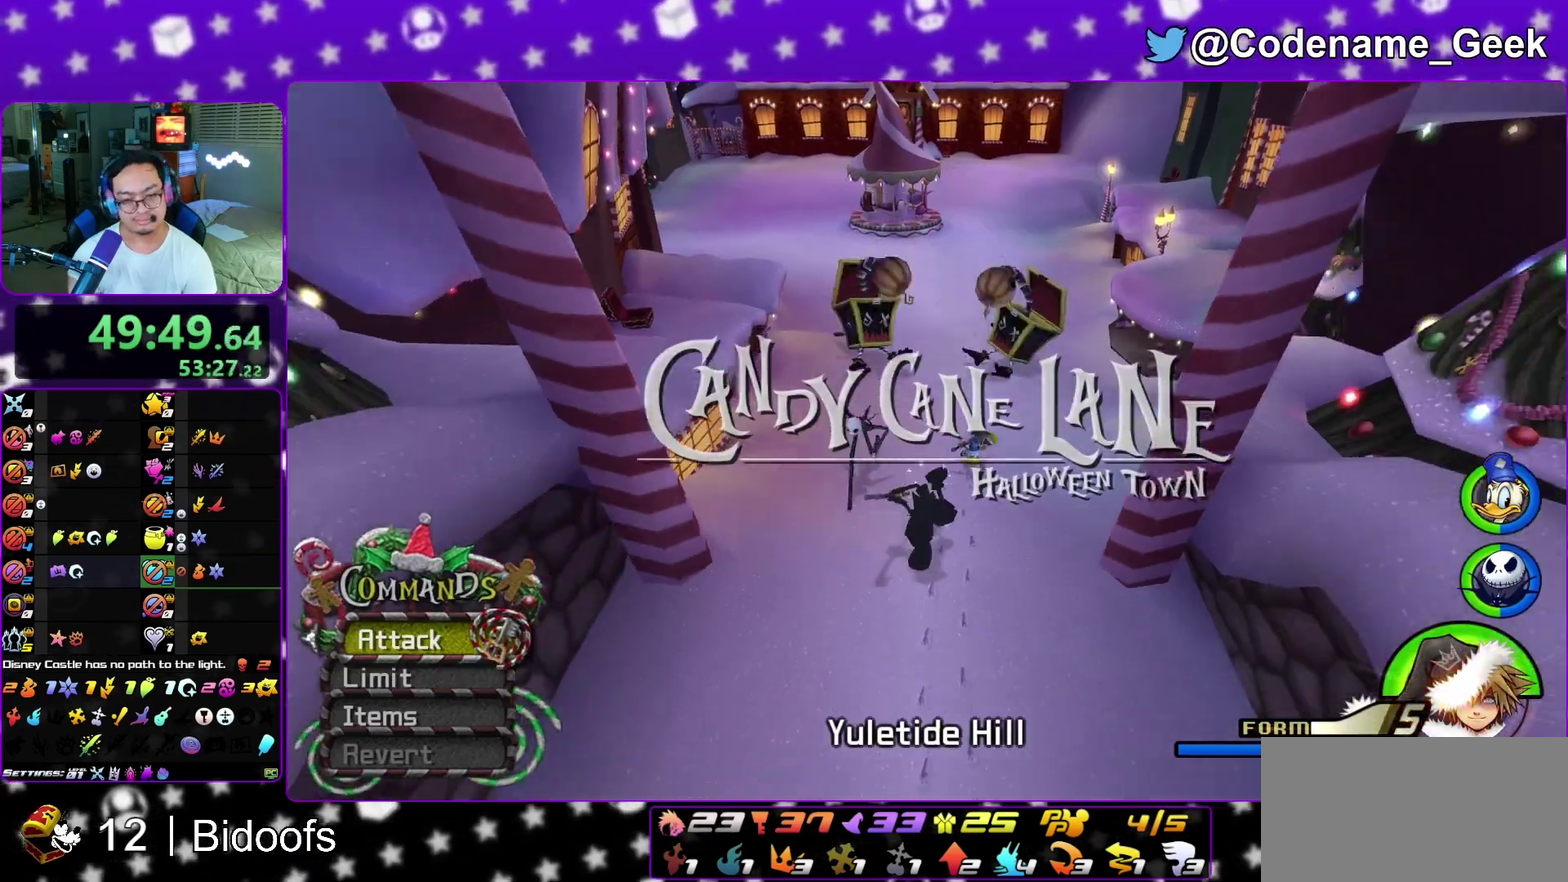
{"dt_ms": 500, "buttons": [], "left_stick": "down", "right_stick": "down", "events": []}
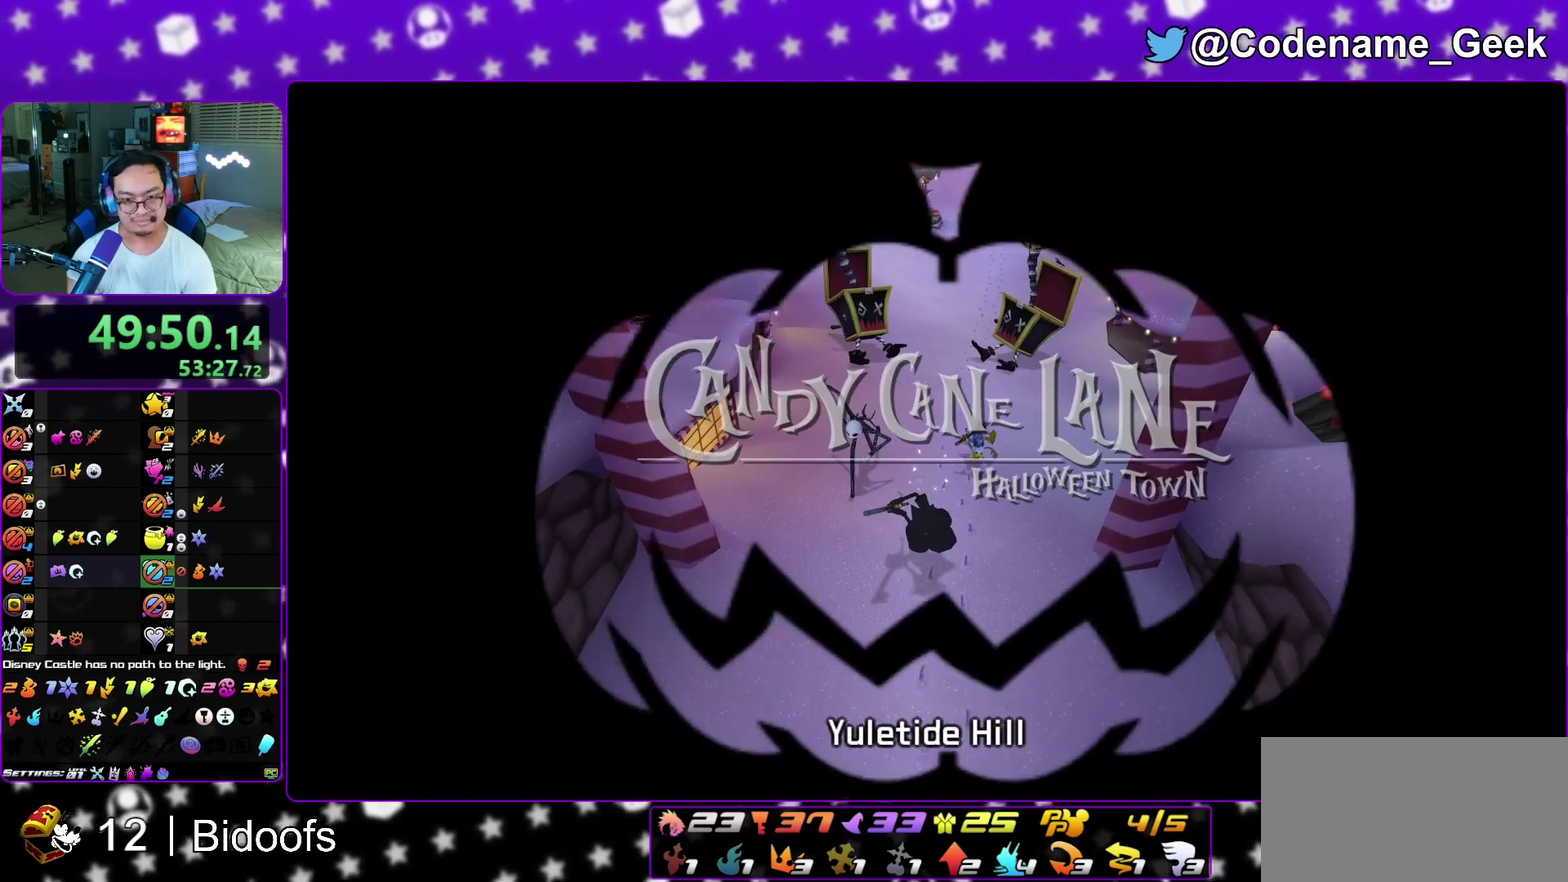
{"dt_ms": 500, "buttons": [], "left_stick": "down", "right_stick": "center", "events": [[283, "right_stick", "center"]]}
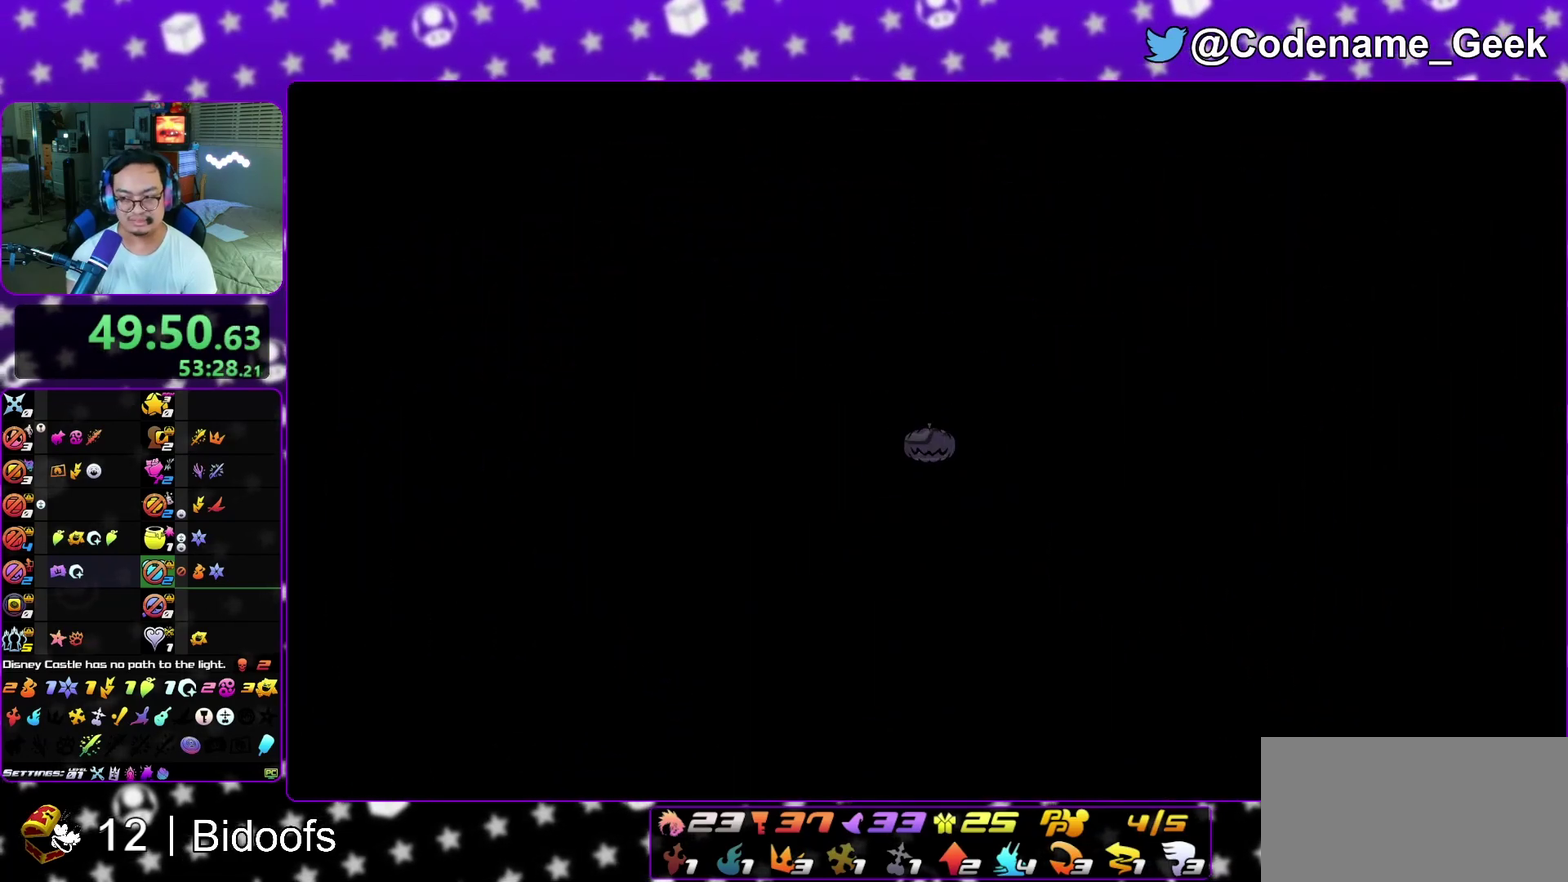
{"dt_ms": 500, "buttons": [], "left_stick": "down", "right_stick": "center", "events": []}
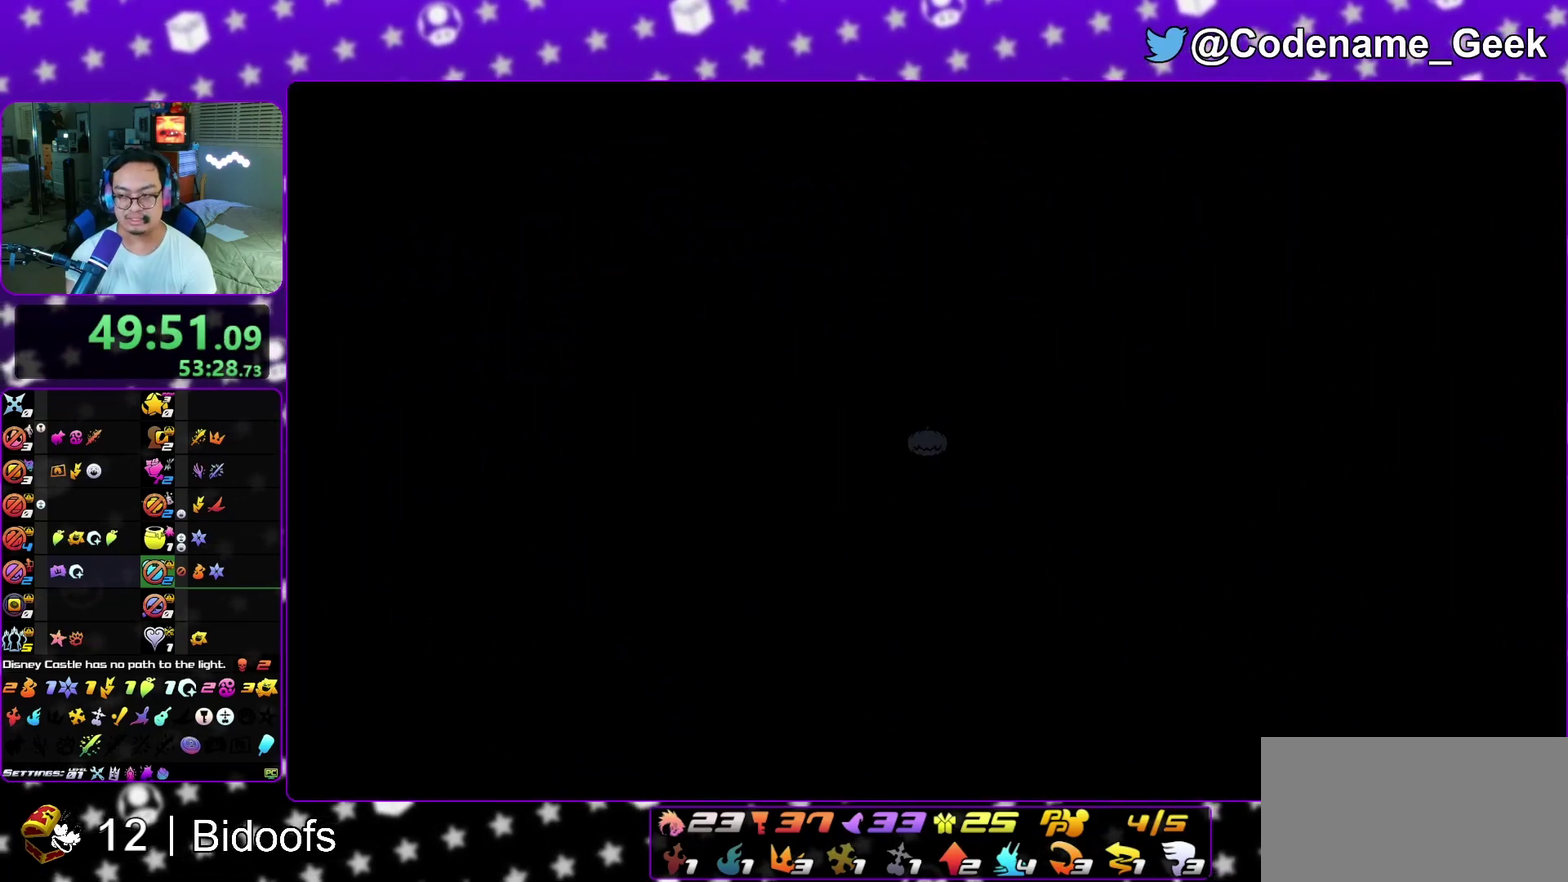
{"dt_ms": 700, "buttons": [], "left_stick": "down", "right_stick": "center"}
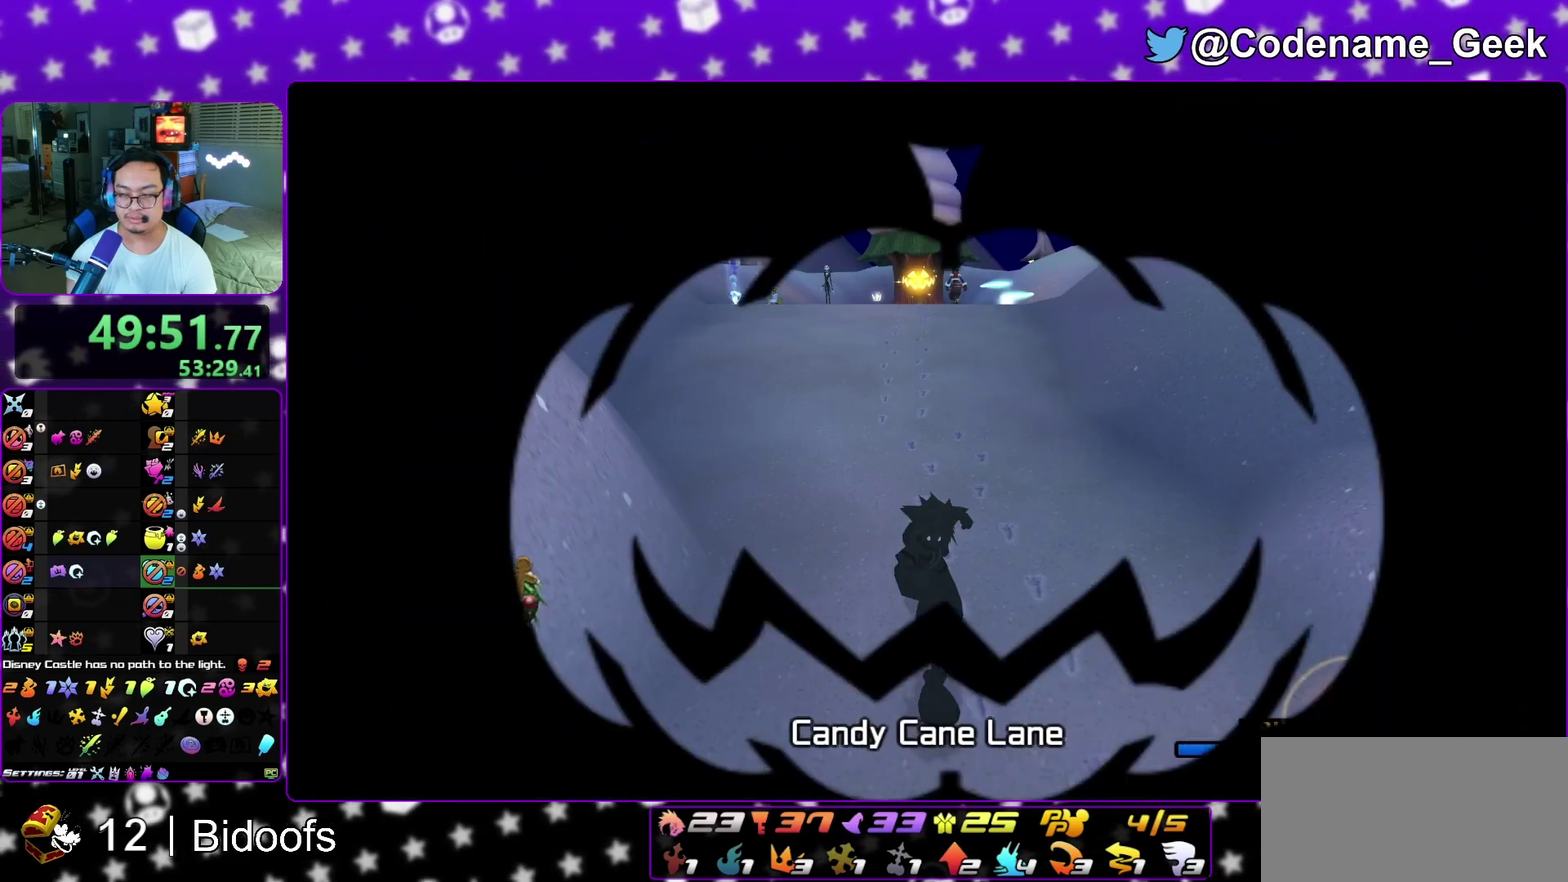
{"dt_ms": 300, "buttons": [], "left_stick": "up", "right_stick": "center", "events": [[100, "left_stick", "center"], [233, "left_stick", "up"]]}
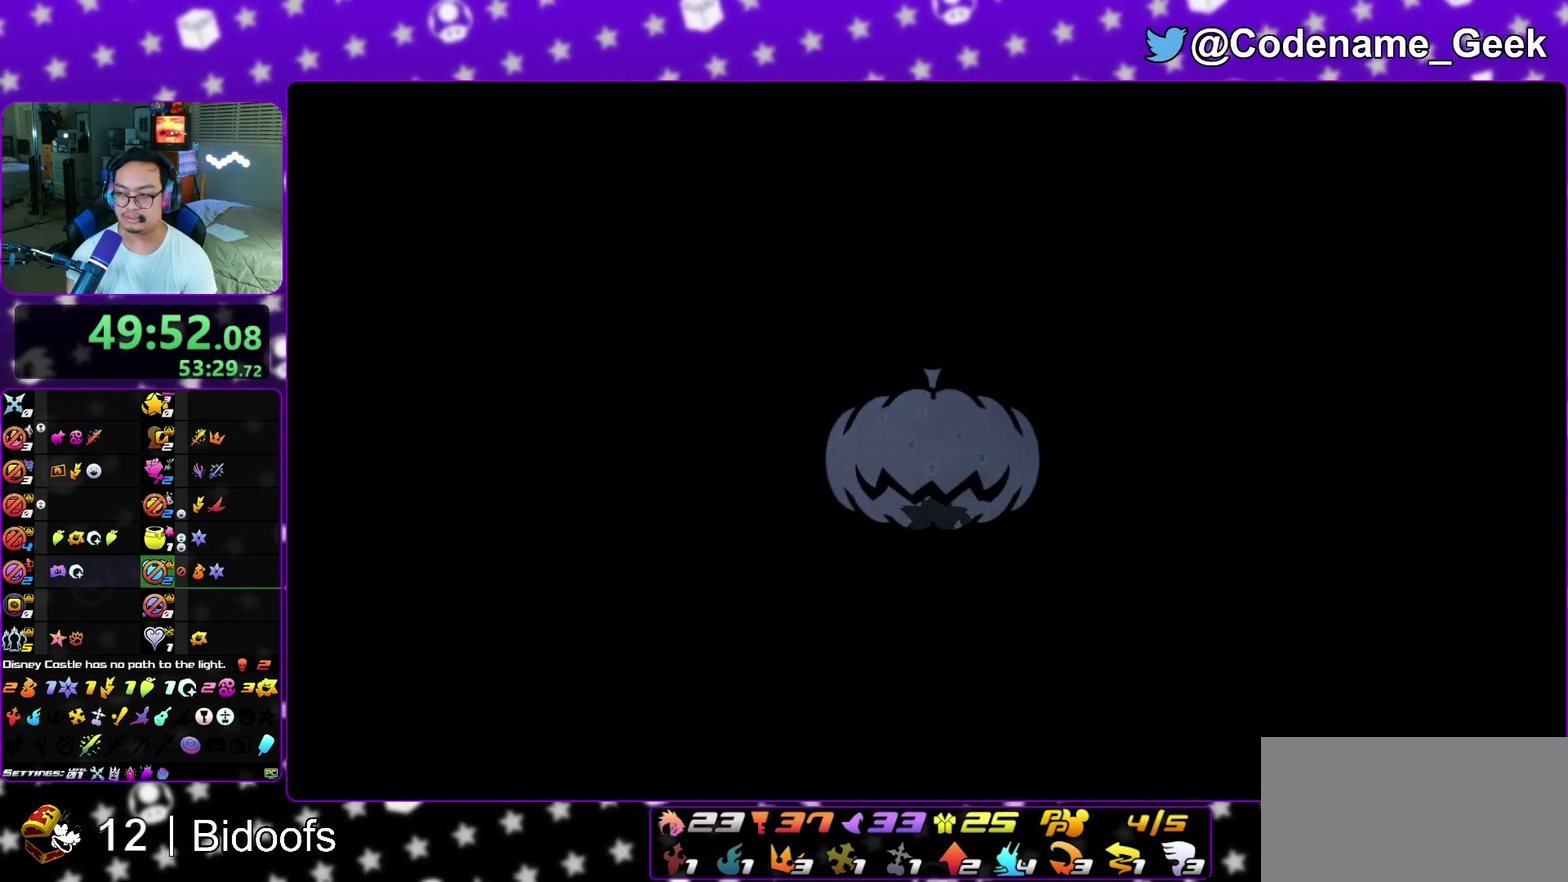
{"dt_ms": 500, "buttons": [], "left_stick": "up", "right_stick": "center"}
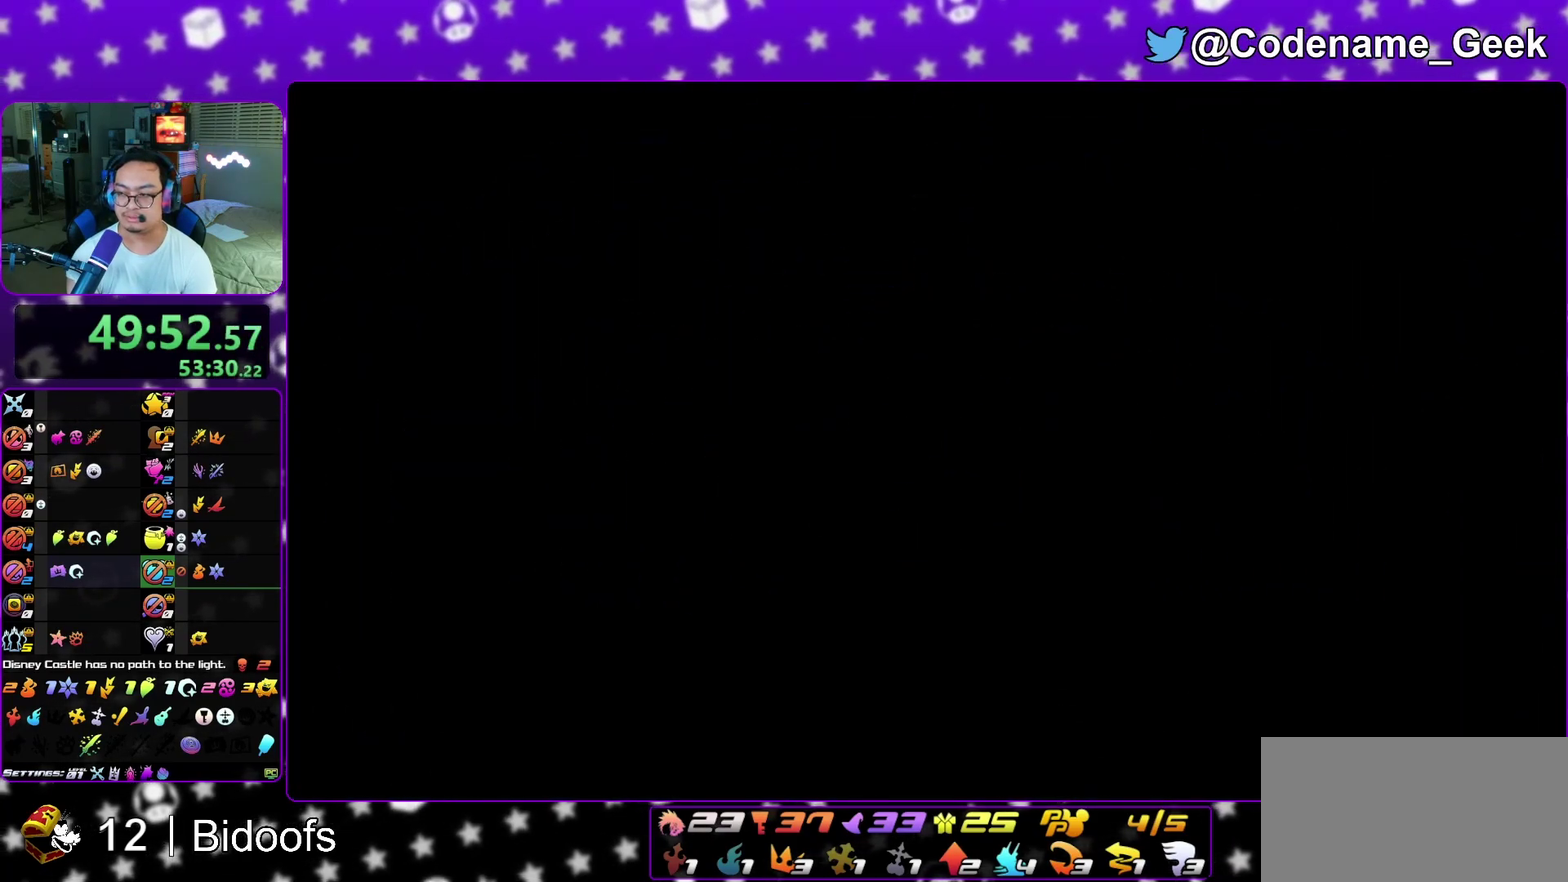
{"dt_ms": 600, "buttons": [], "left_stick": "center", "right_stick": "center", "events": [[217, "Y", "down"], [300, "Y", "up"], [333, "left_stick", "center"], [517, "A", "down"], [600, "A", "up"]]}
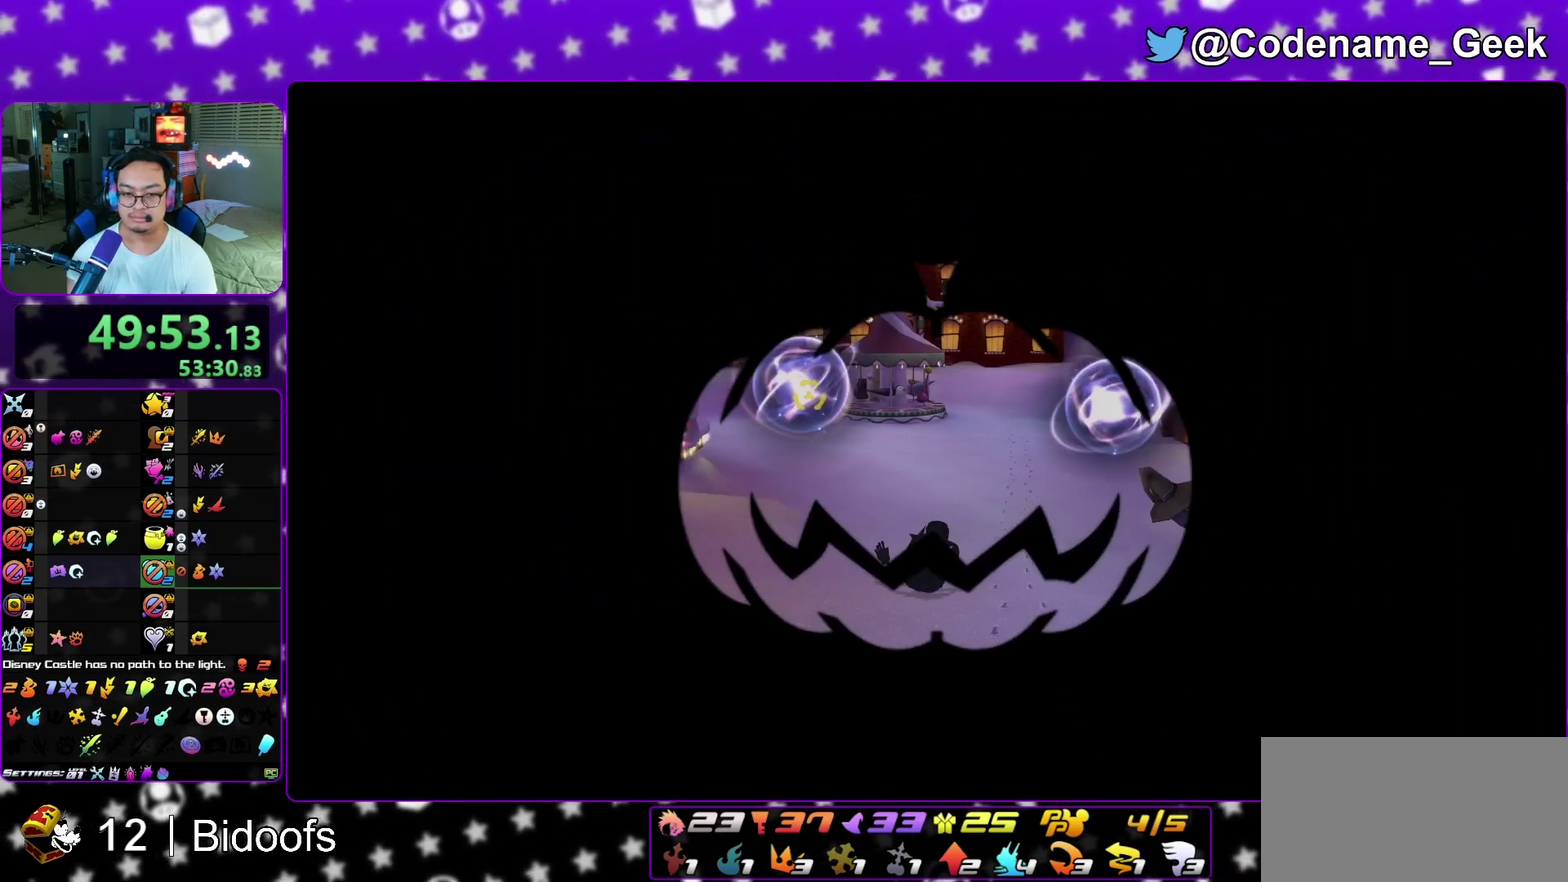
{"dt_ms": 400, "buttons": [], "left_stick": "center", "right_stick": "center", "events": [[83, "A", "down"], [183, "A", "up"], [250, "A", "down"], [367, "A", "up"]]}
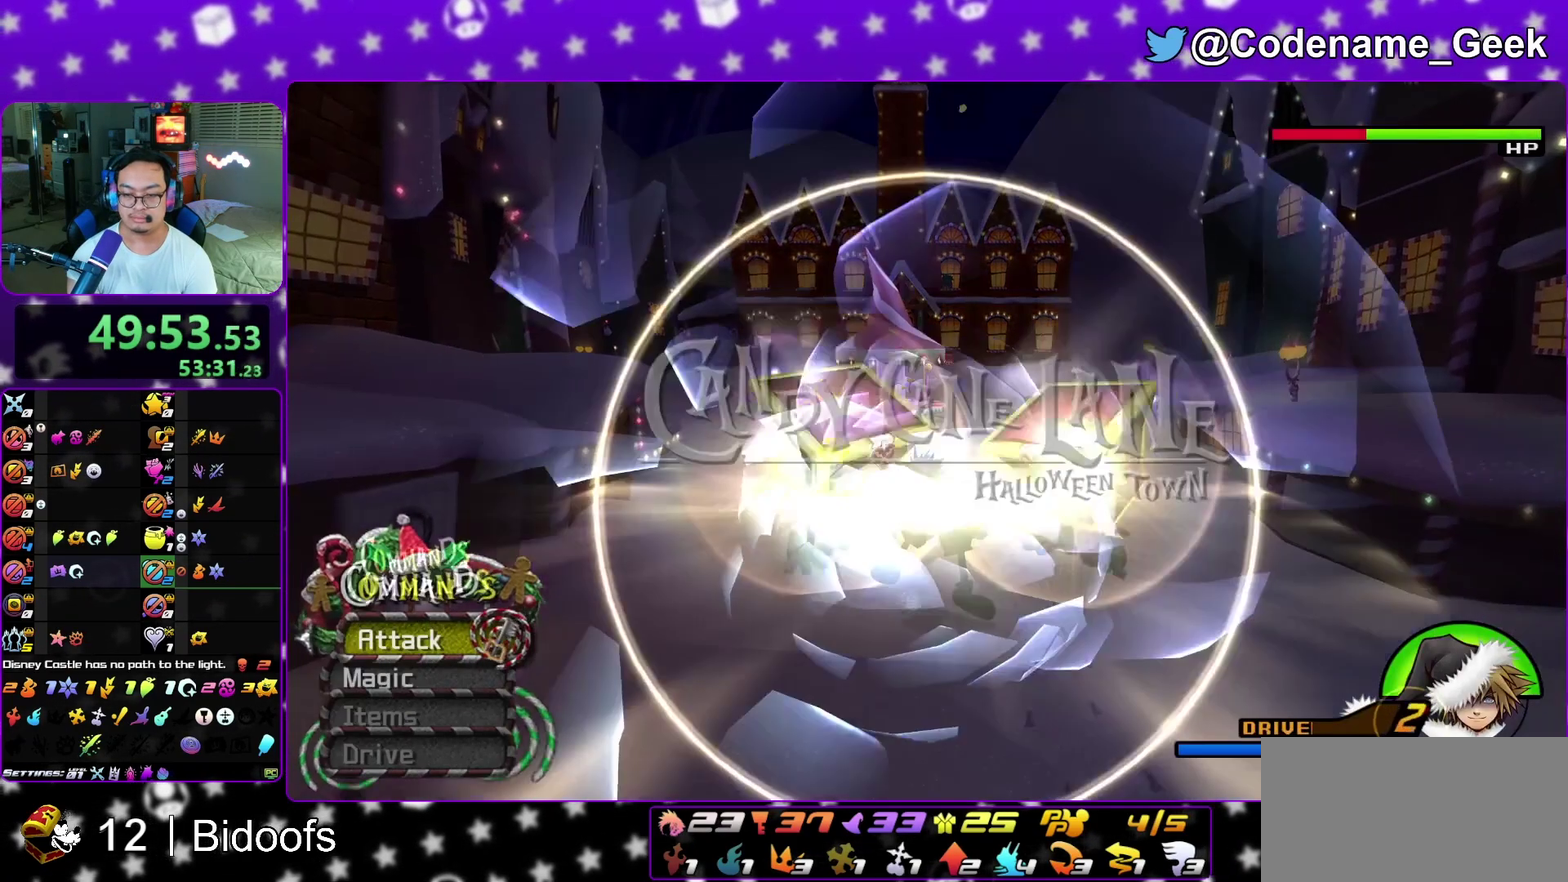
{"dt_ms": 400, "buttons": [], "left_stick": "down", "right_stick": "center", "events": [[267, "left_stick", "down"]]}
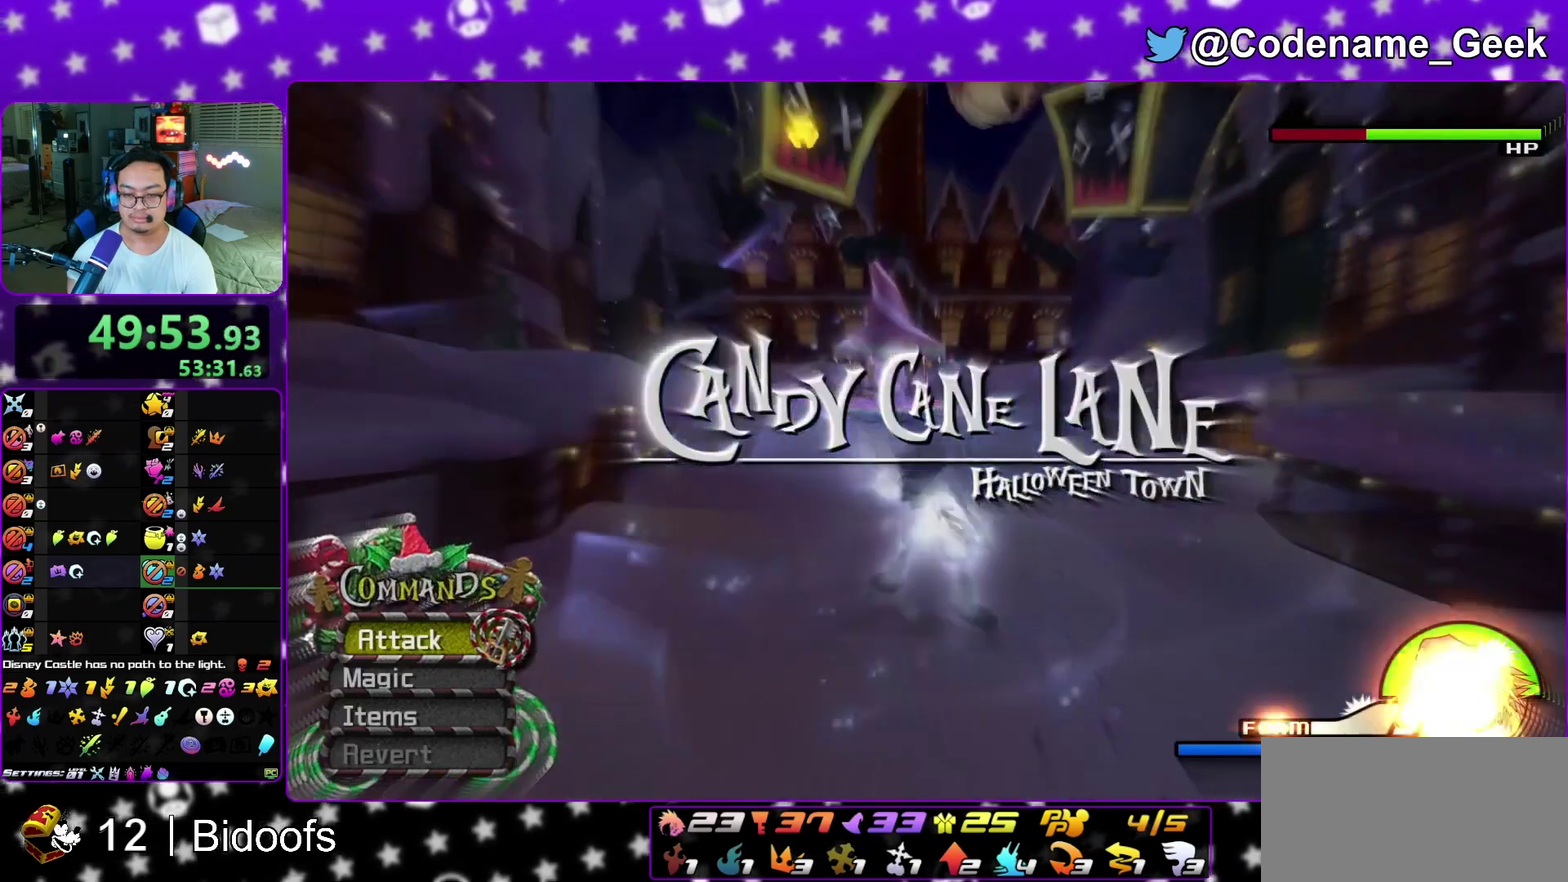
{"dt_ms": 600, "buttons": [], "left_stick": "down", "right_stick": "down", "events": [[33, "right_stick", "down"]]}
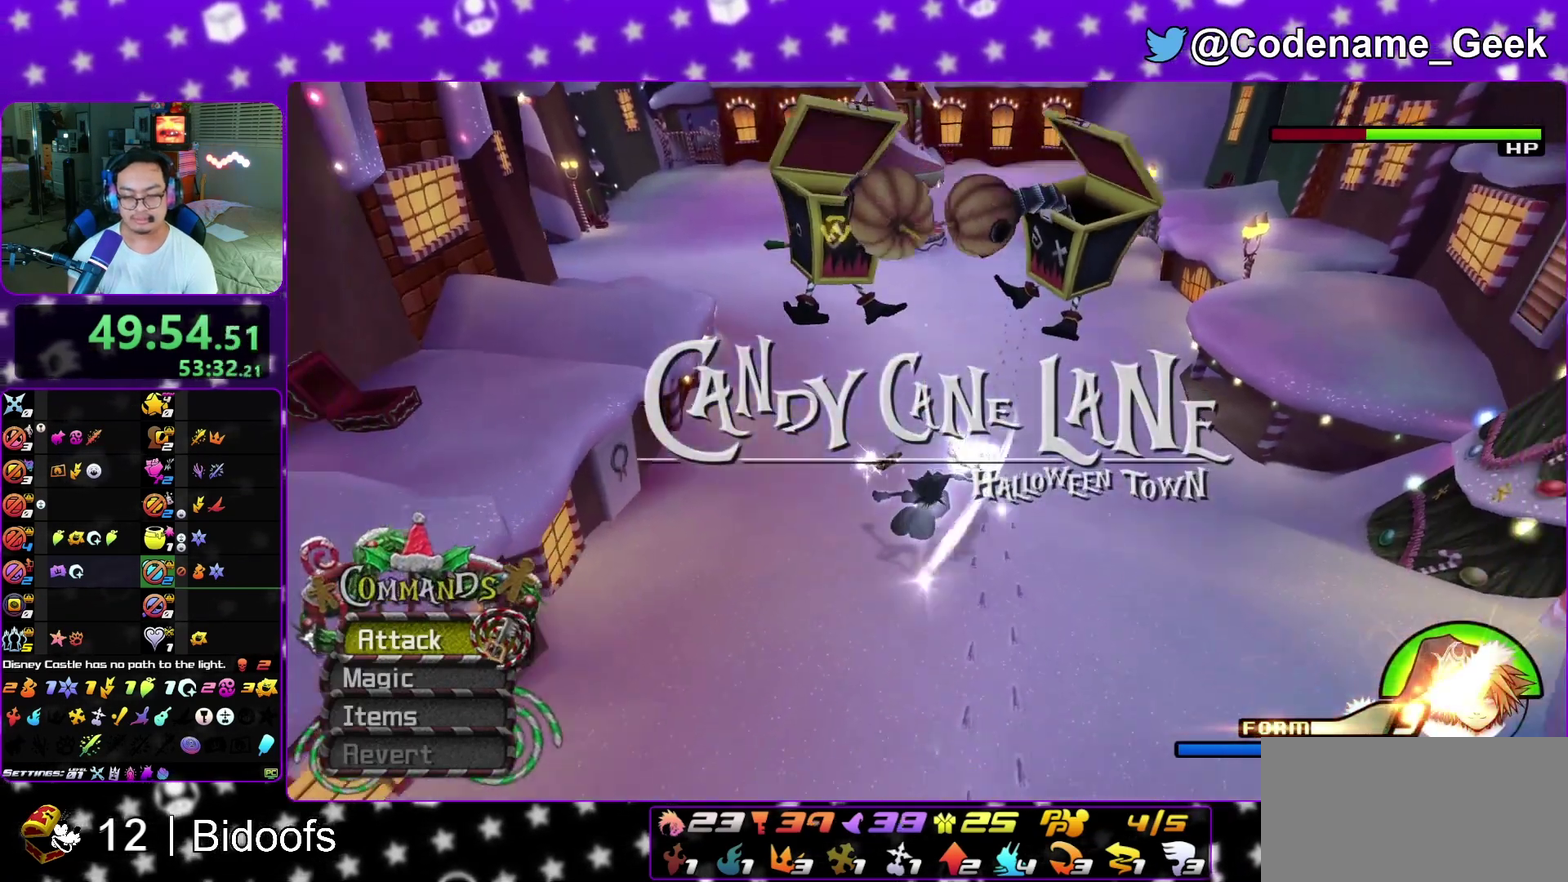
{"dt_ms": 300, "buttons": [], "left_stick": "down", "right_stick": "down", "events": []}
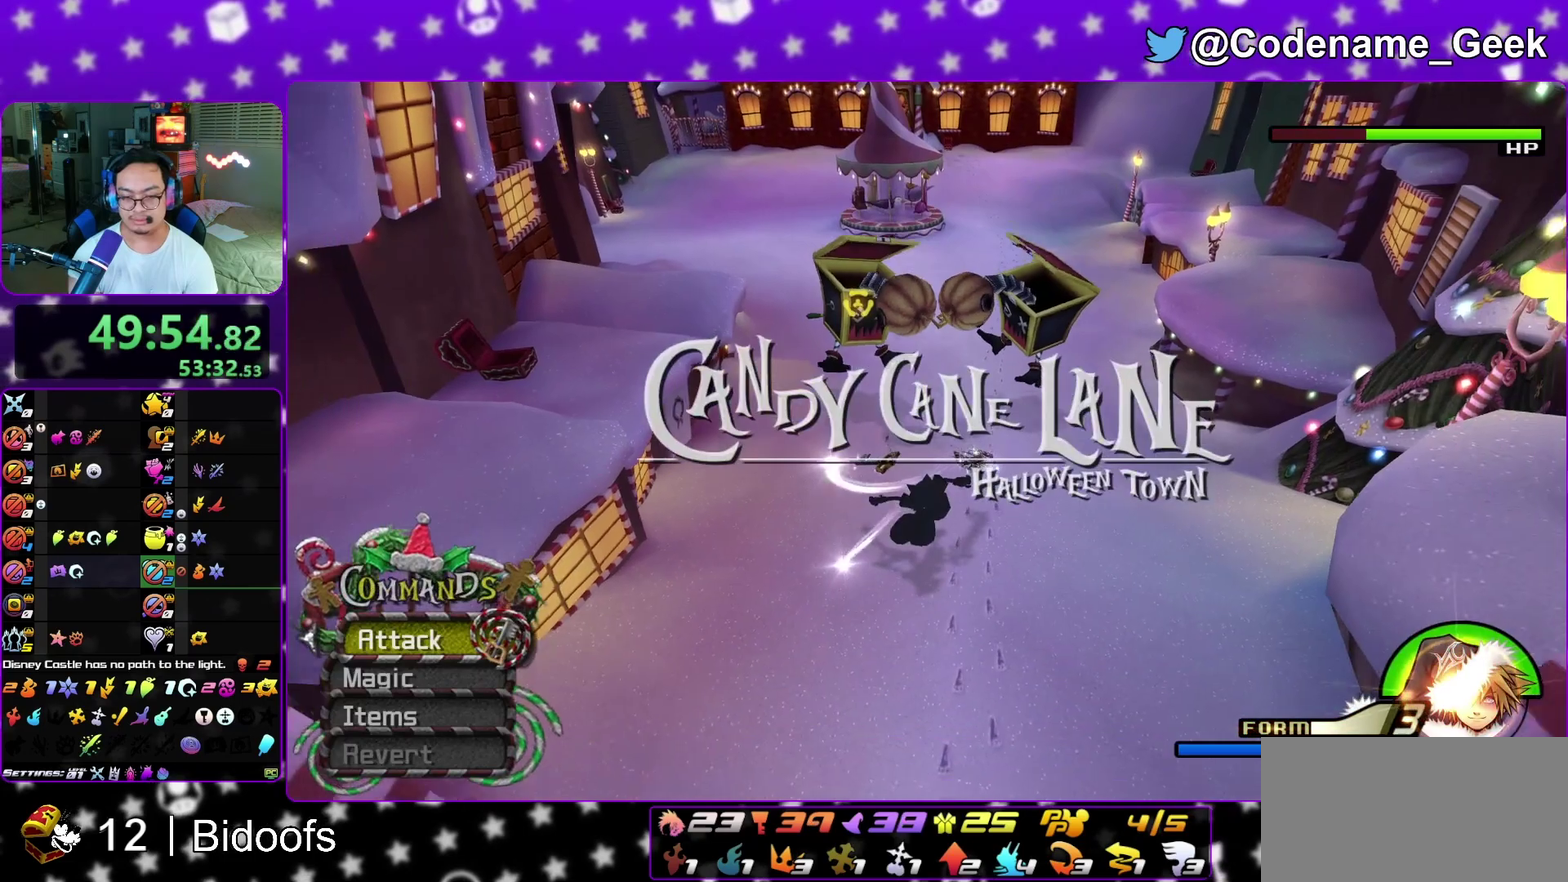
{"dt_ms": 800, "buttons": ["L1"], "left_stick": "up", "right_stick": "center", "events": [[467, "L1", "down"], [533, "right_stick", "center"], [650, "L1", "up"], [650, "left_stick", "center"], [750, "left_stick", "up"], [783, "L1", "down"]]}